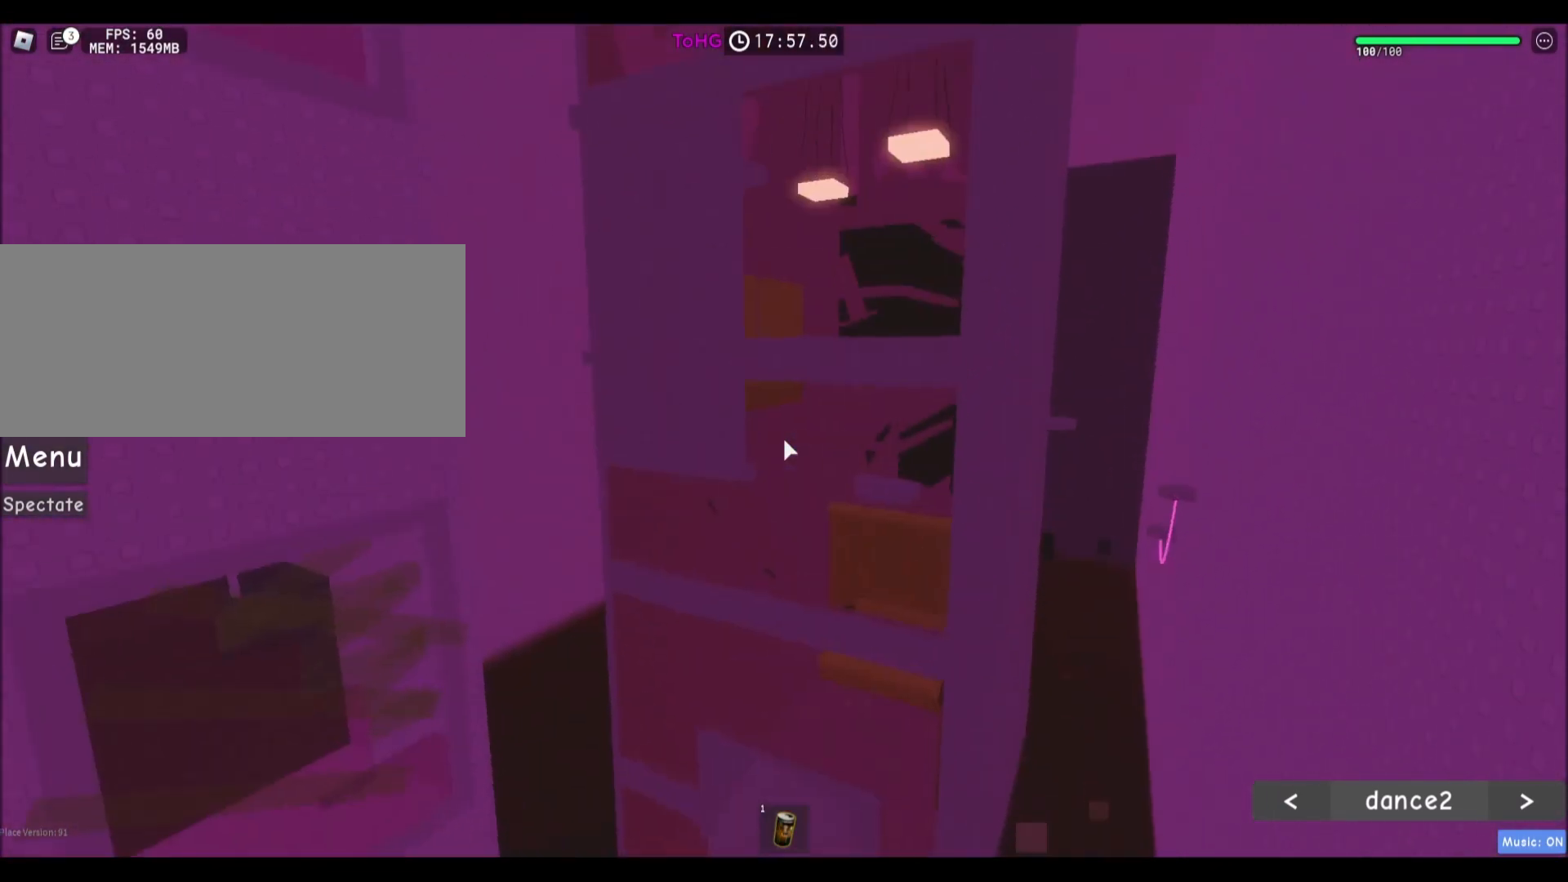
Gameplay with keyboard and mouse; each line is a JSON object with the keys and mouse buttons held at the frame after it. "events" lists presses ("down") and releases ("up") of "a", "ctrl", "d", "e", "f", "q", "r", "s", "shift", "space", "tab", "w", "mouse_left", "mouse_wheel", "mouse_right", "mouse_mb4" and "mouse_mb5" between this image and that frame as [ms after this image, input, new state], when the widget could be followed in between. "mouse_left", "mouse_wheel", "mouse_right", "mouse_mb4", "mouse_mb5" = the "left", "wheel", "right", "mb4", "mb5" buttons of the "mouse" list. No other keys are recorded. "wheel" means that the mouse wheel is clicked or scrolled. Mouse movement is not recorded.
{"keys": [], "mouse": [], "events": []}
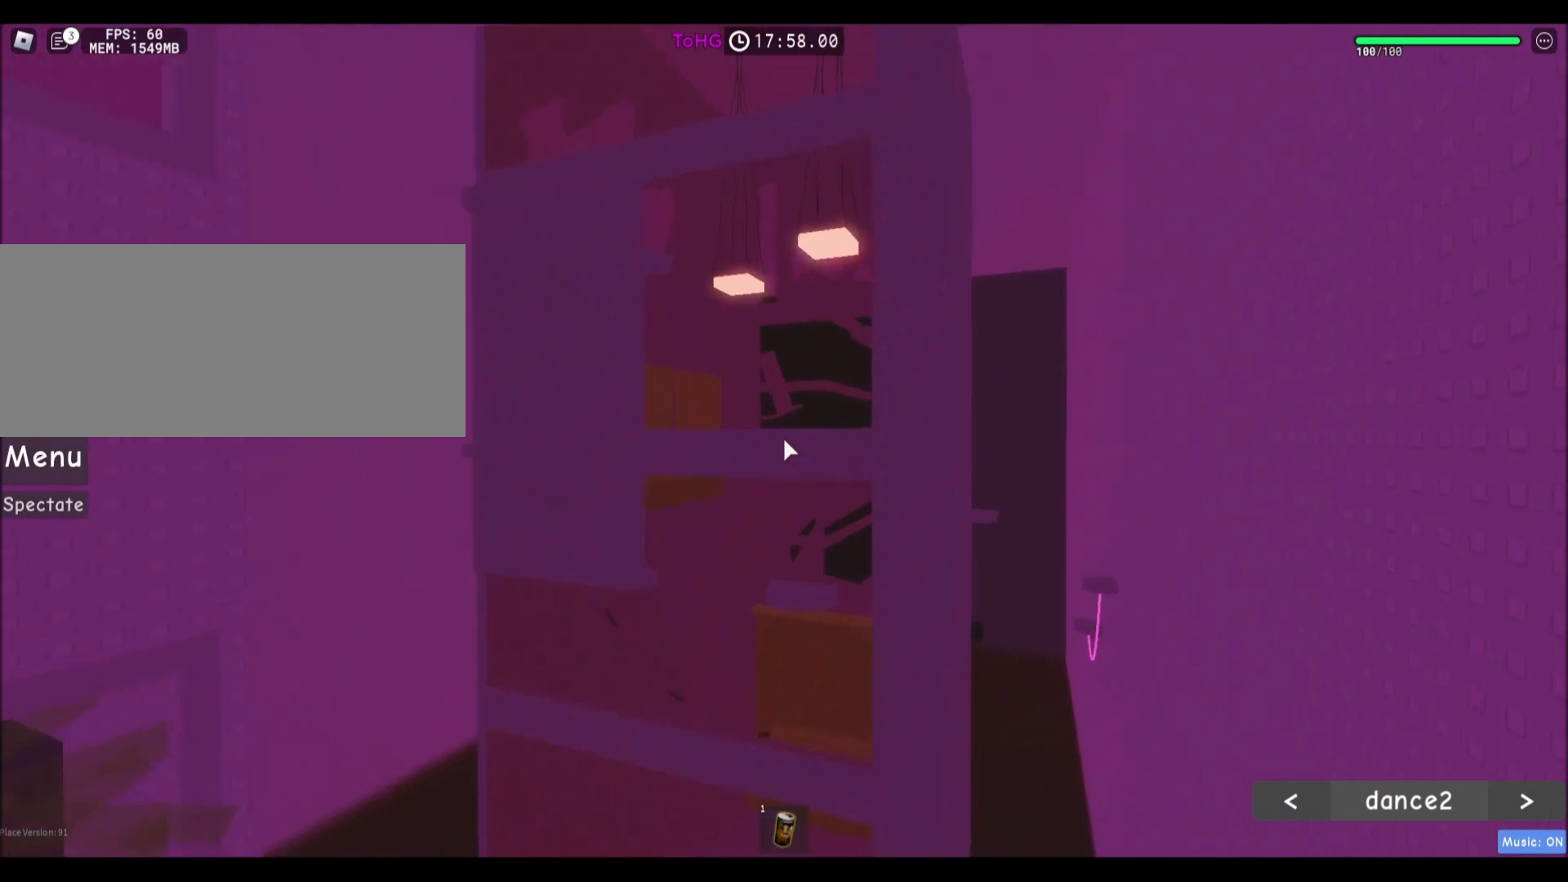
{"keys": [], "mouse": [], "events": []}
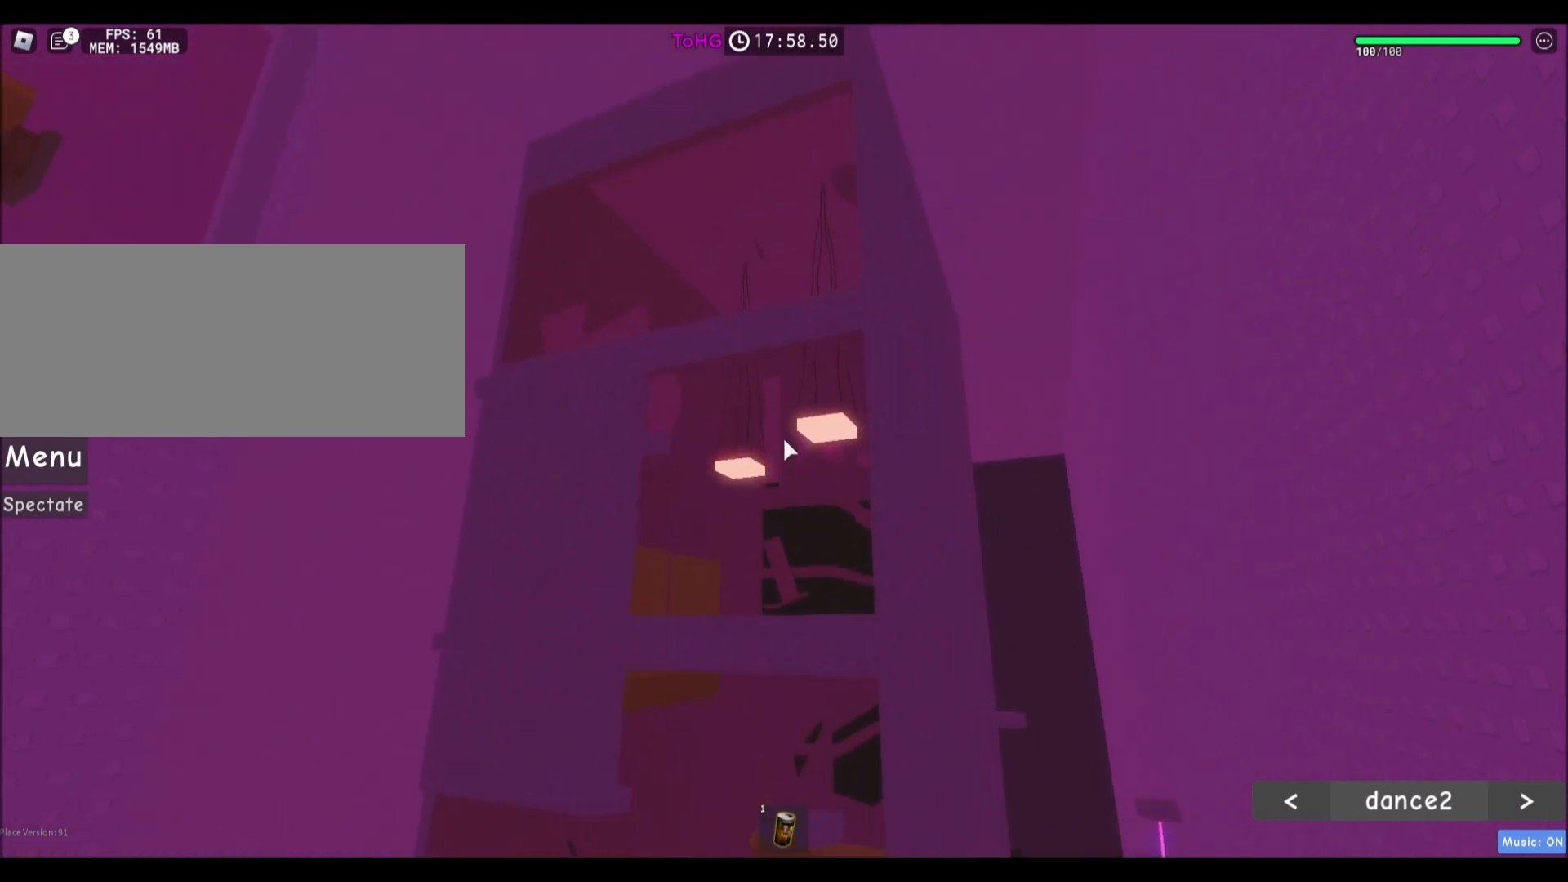
{"keys": [], "mouse": [], "events": []}
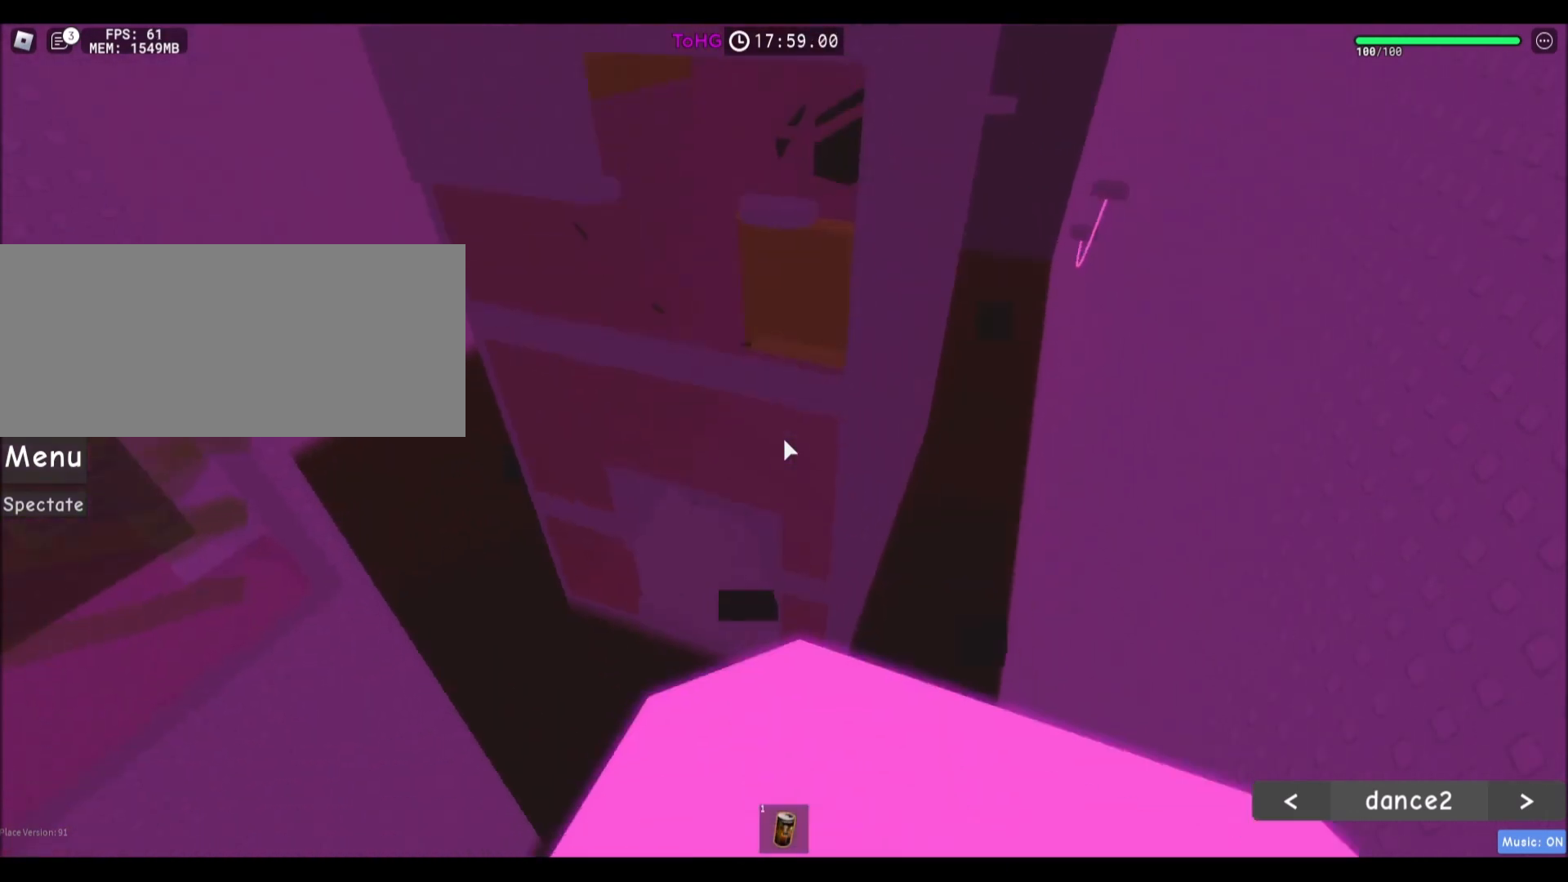
{"keys": [], "mouse": [], "events": []}
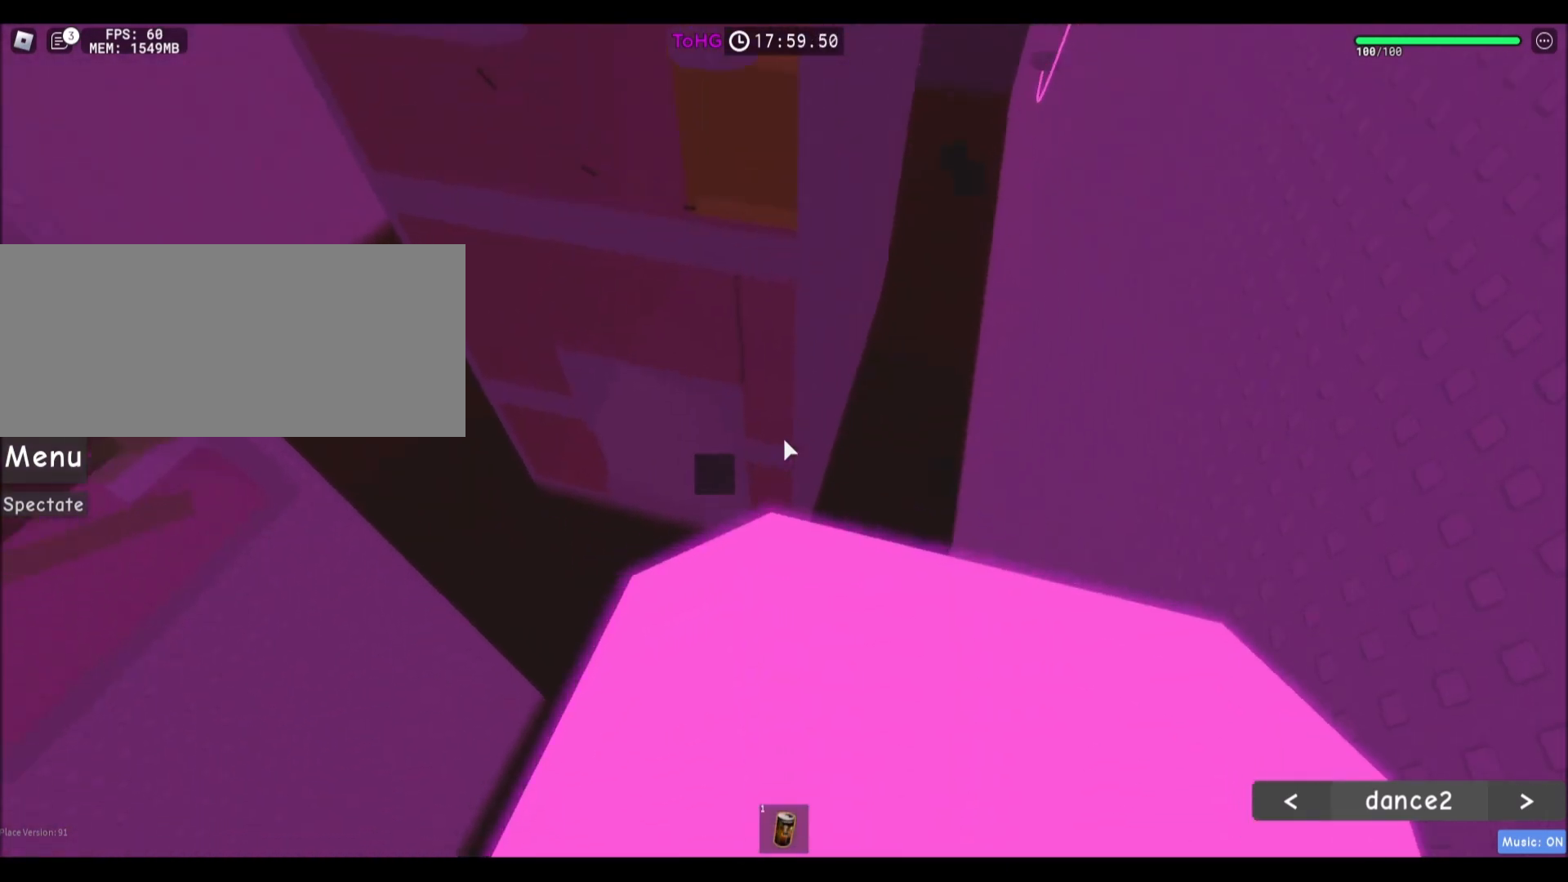
{"keys": [], "mouse": [], "events": []}
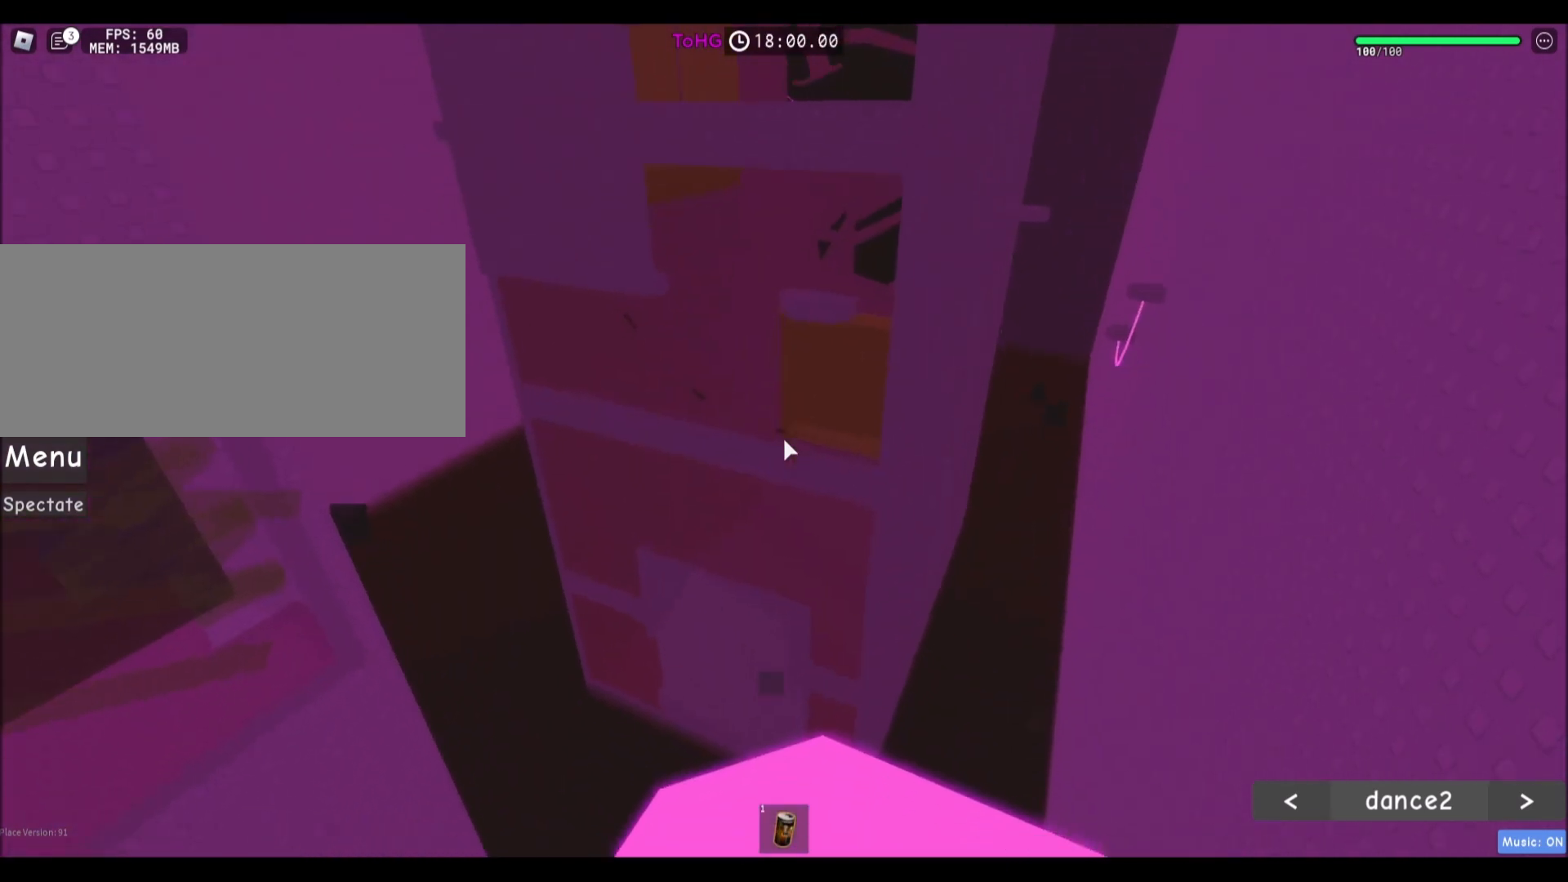
{"keys": [], "mouse": [], "events": []}
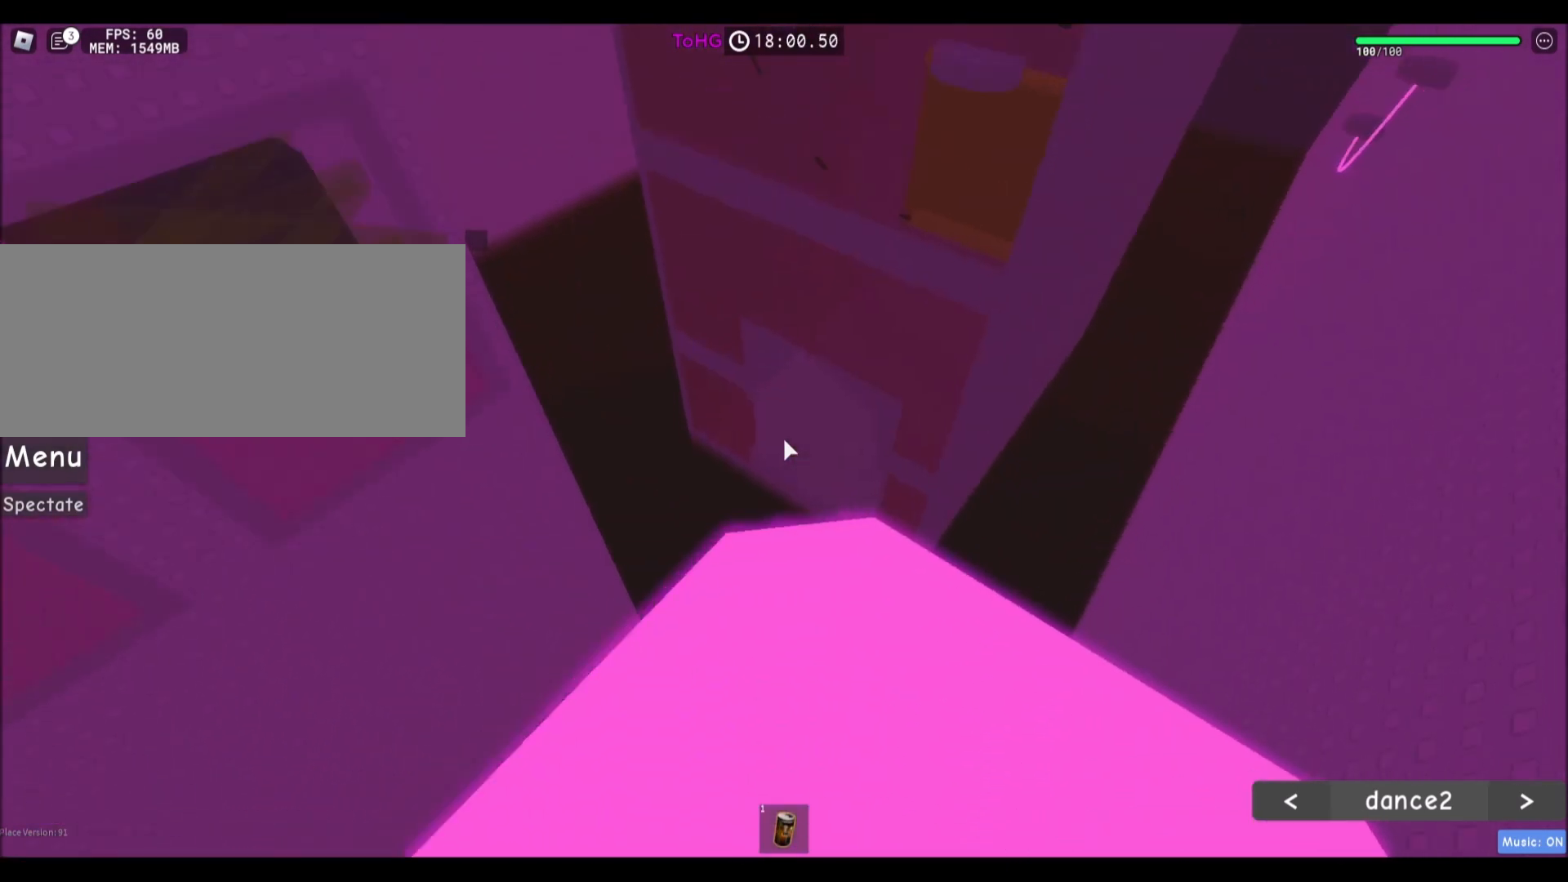
{"keys": [], "mouse": [], "events": []}
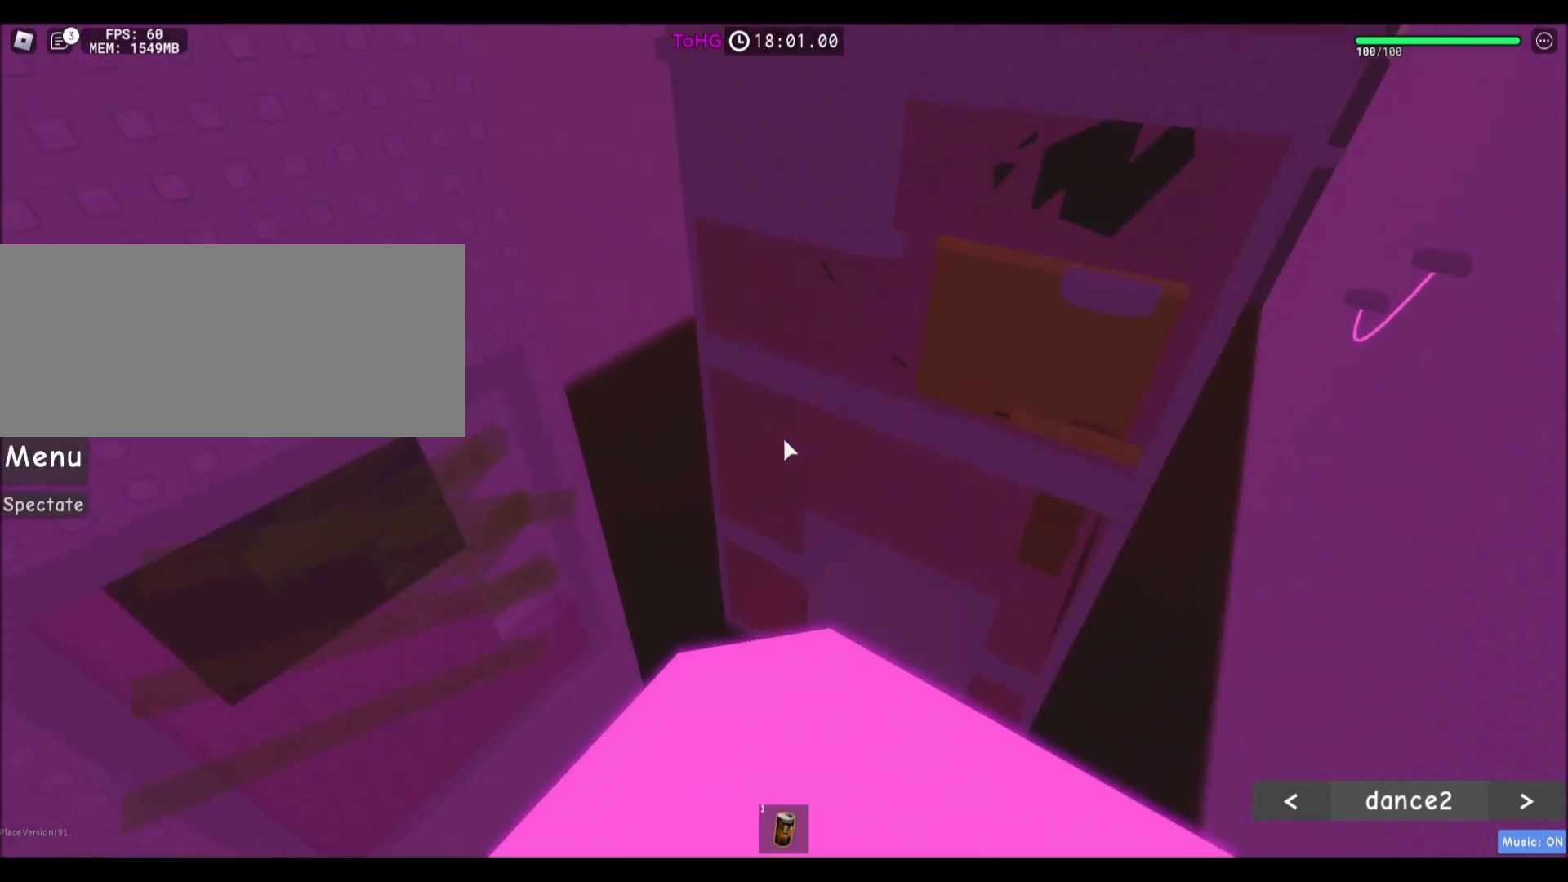
{"keys": [], "mouse": [], "events": []}
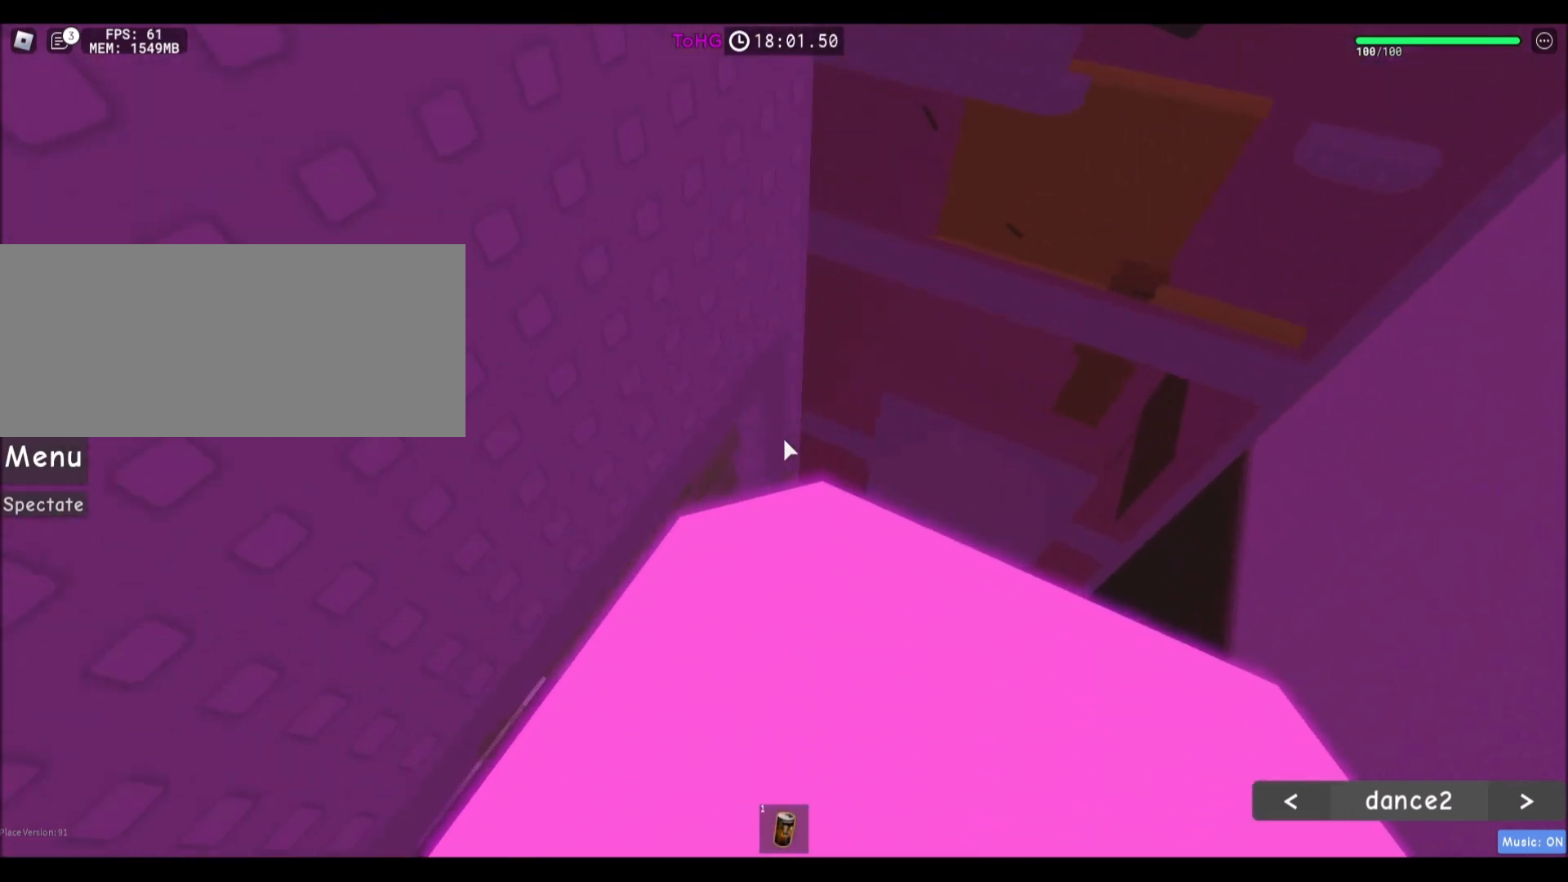
{"keys": [], "mouse": [], "events": [[100, "d", "down"], [166, "d", "up"], [400, "a", "down"], [400, "w", "down"], [467, "a", "up"], [467, "w", "up"]]}
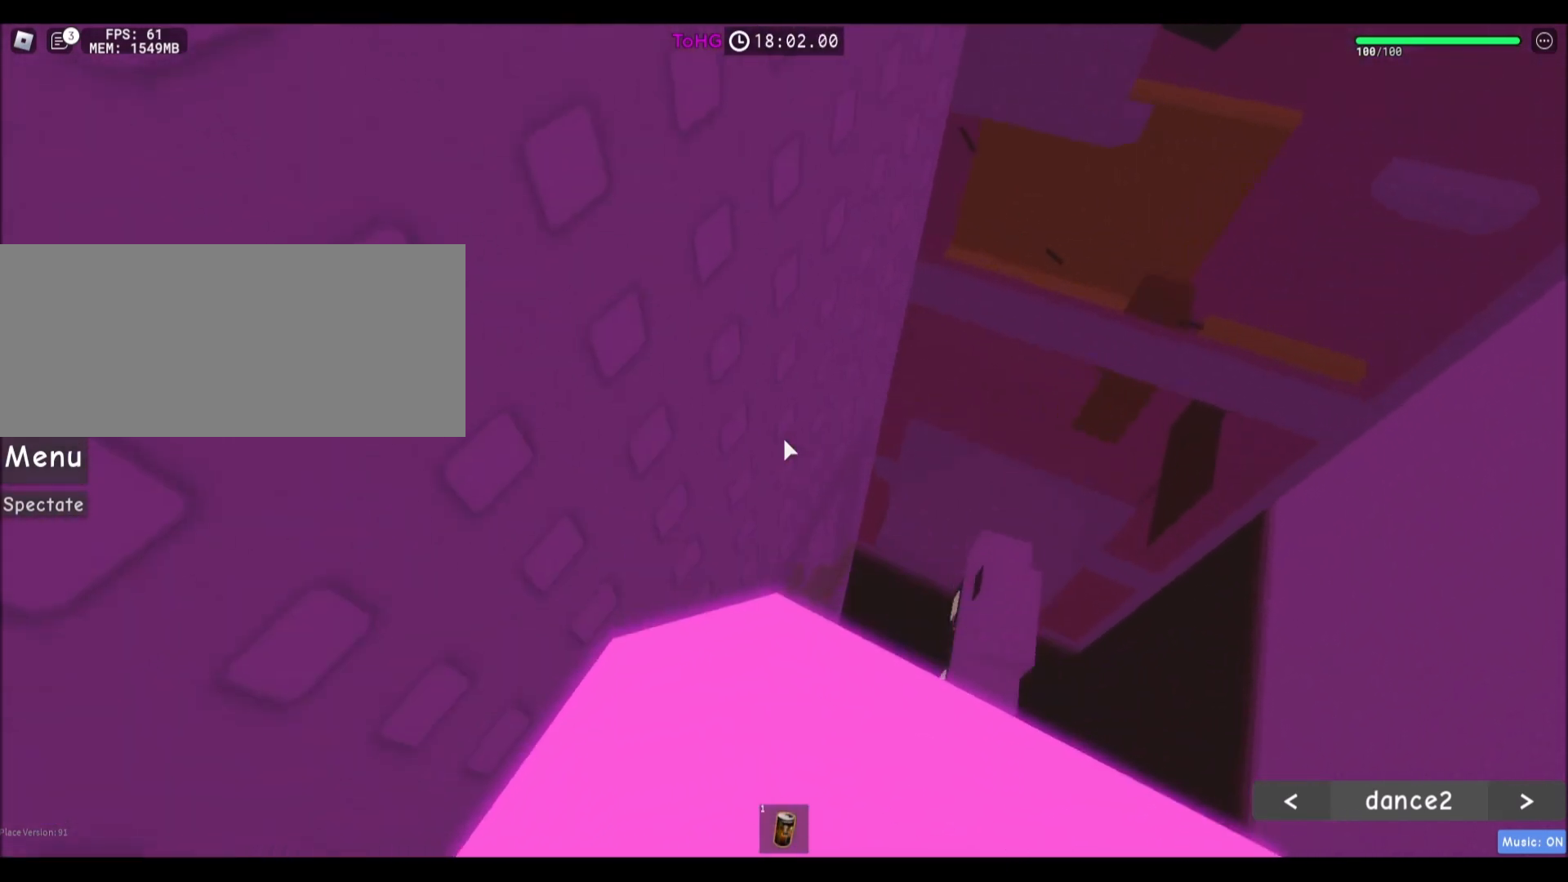
{"keys": [], "mouse": [], "events": []}
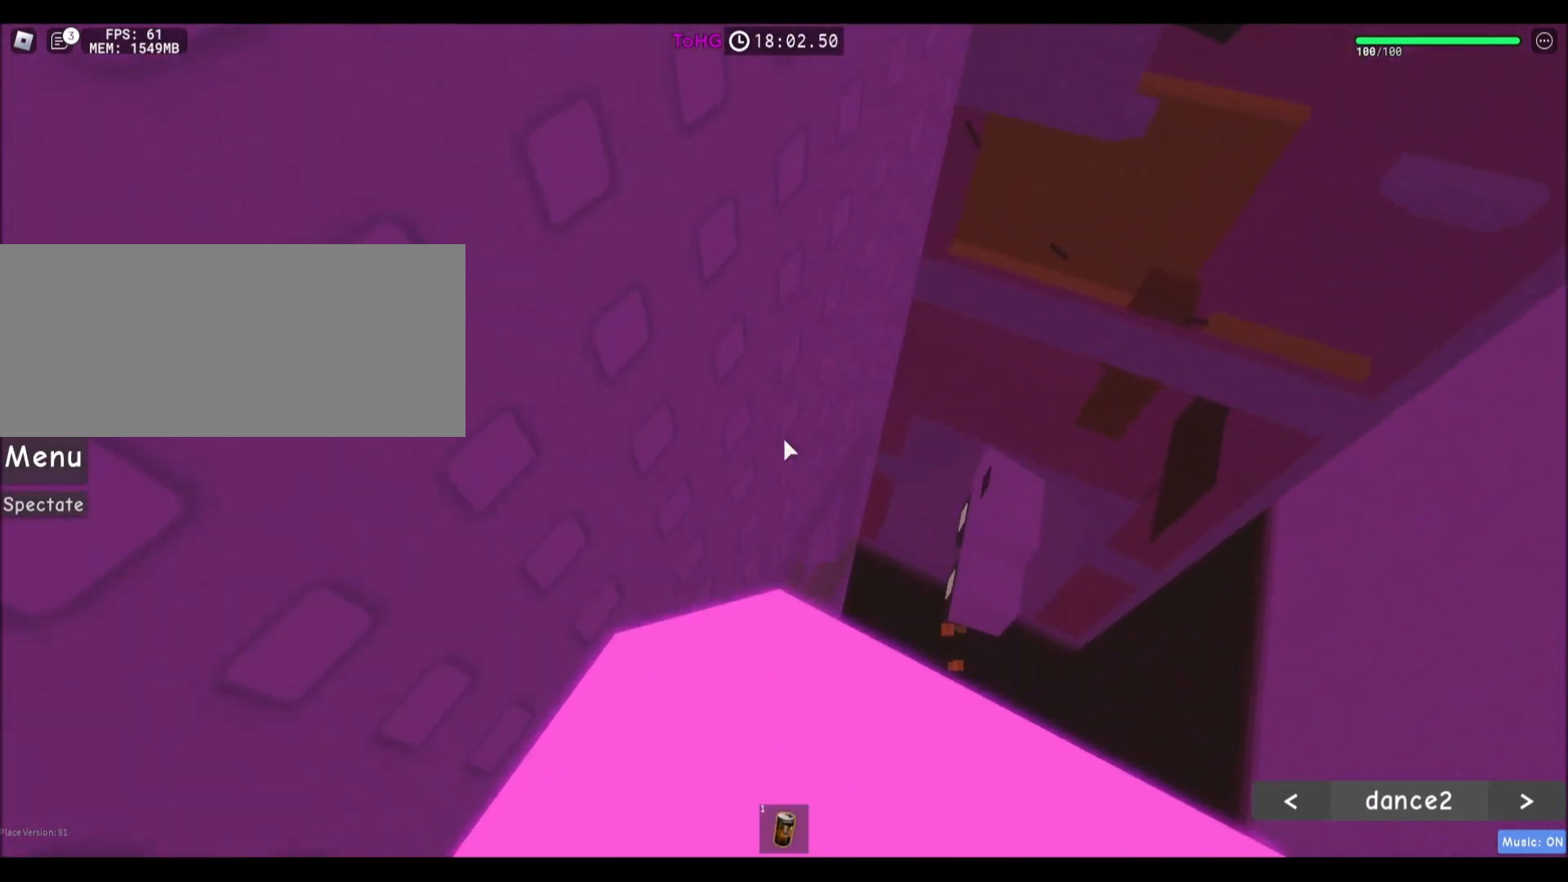
{"keys": [], "mouse": [], "events": []}
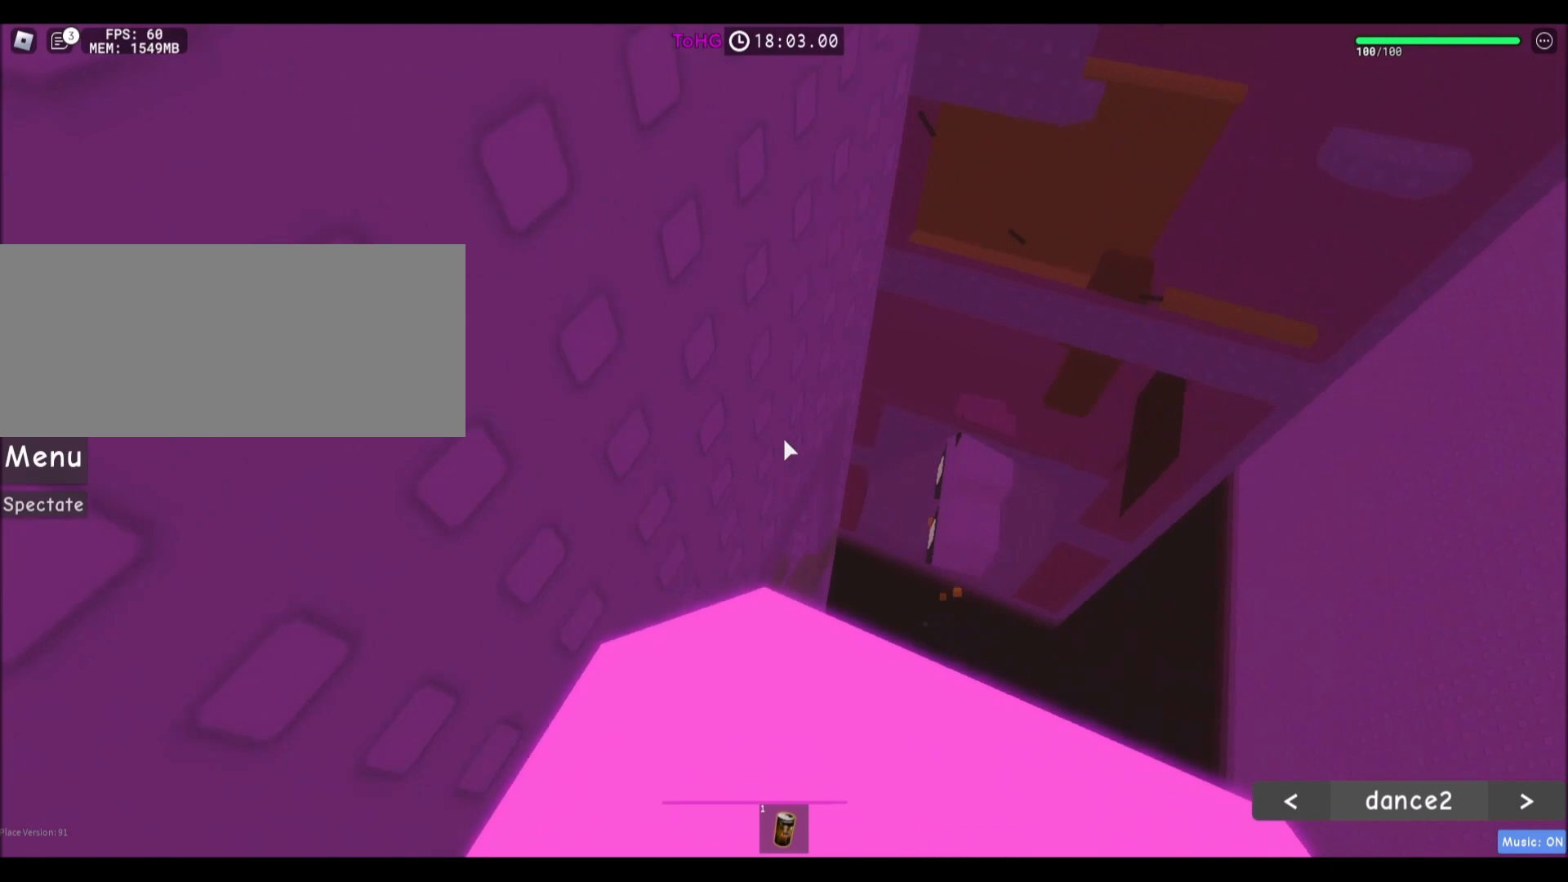
{"keys": [], "mouse": [], "events": []}
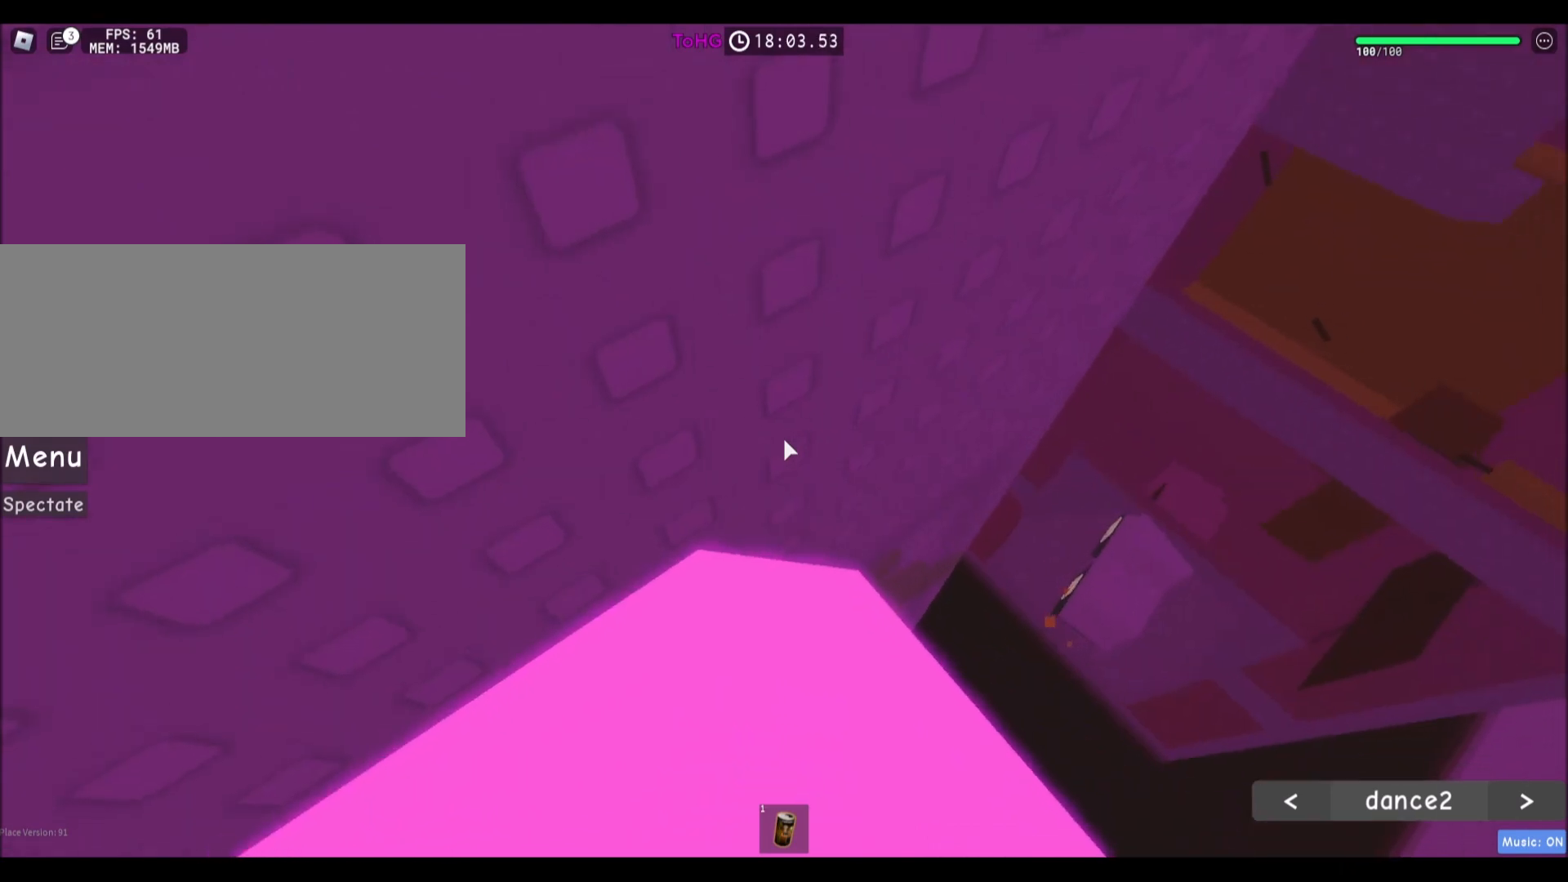
{"keys": [], "mouse": [], "events": []}
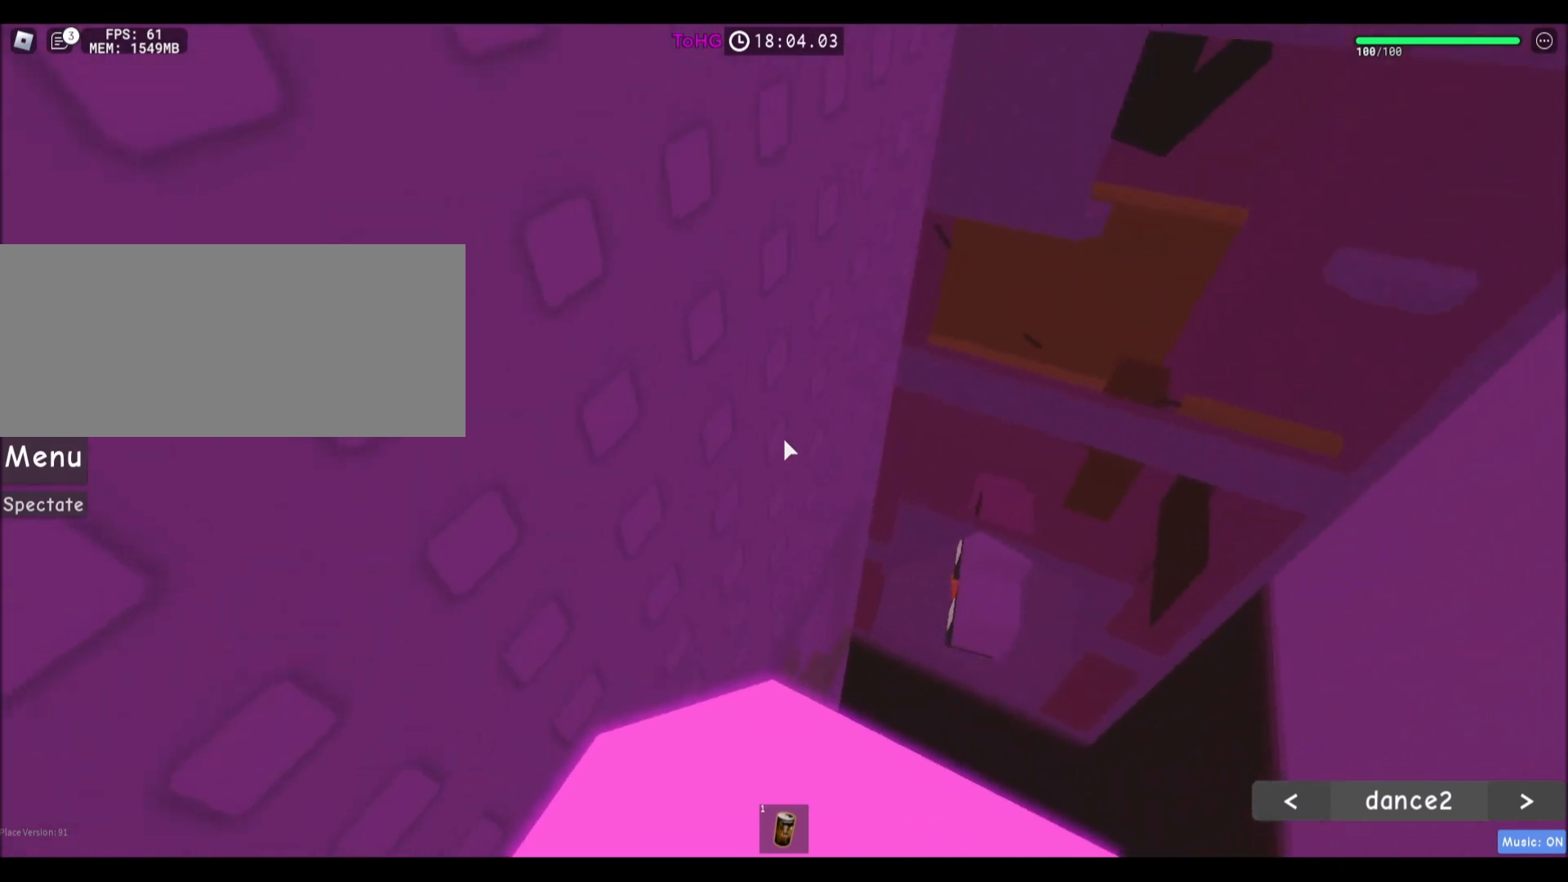
{"keys": [], "mouse": [], "events": []}
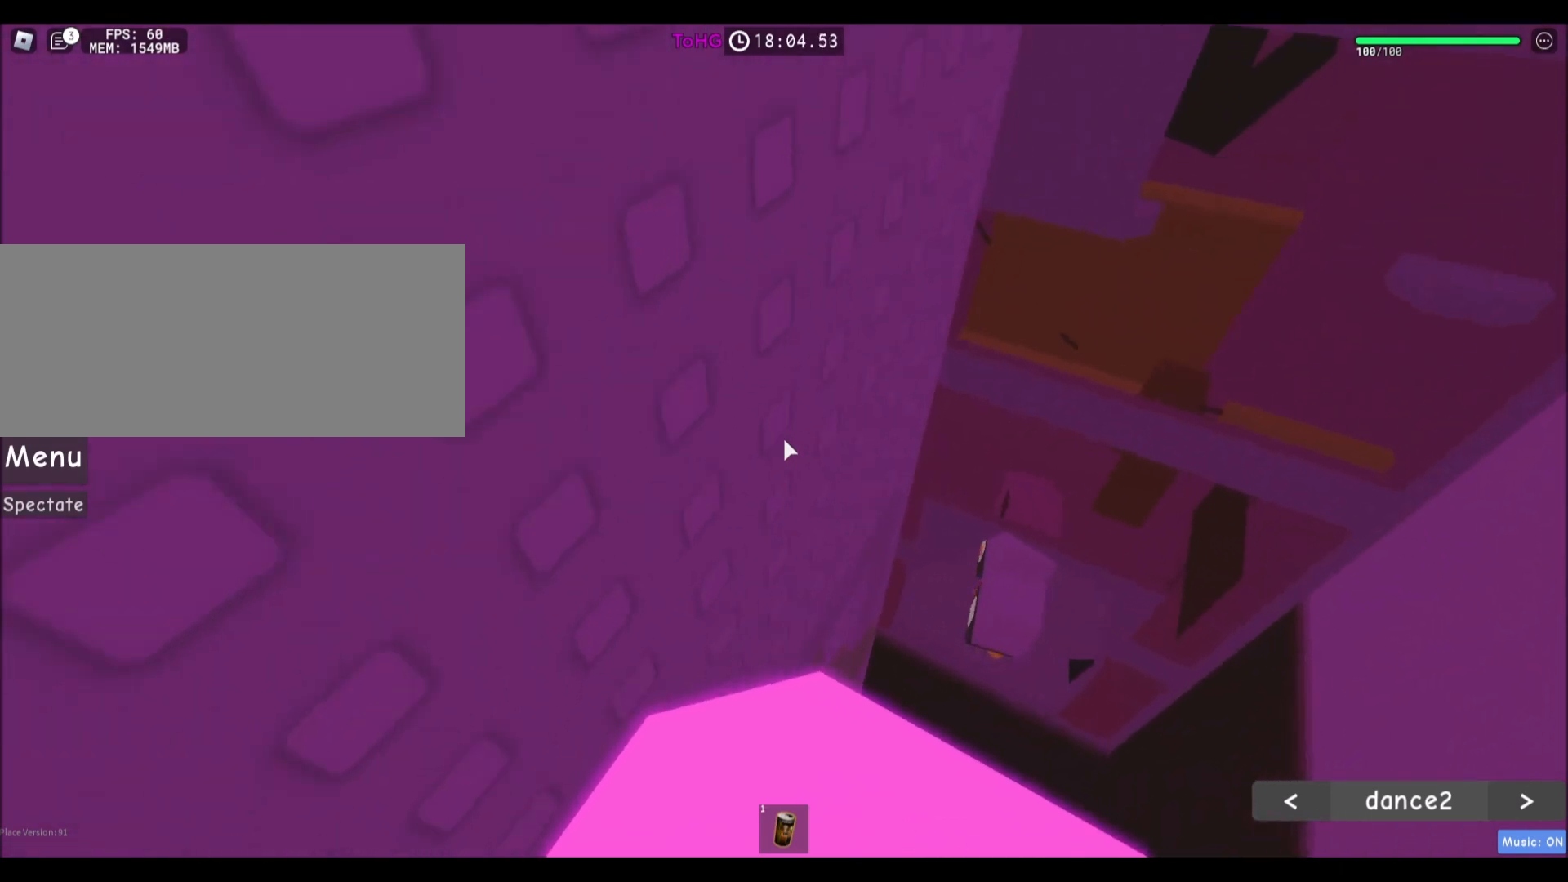
{"keys": [], "mouse": [], "events": []}
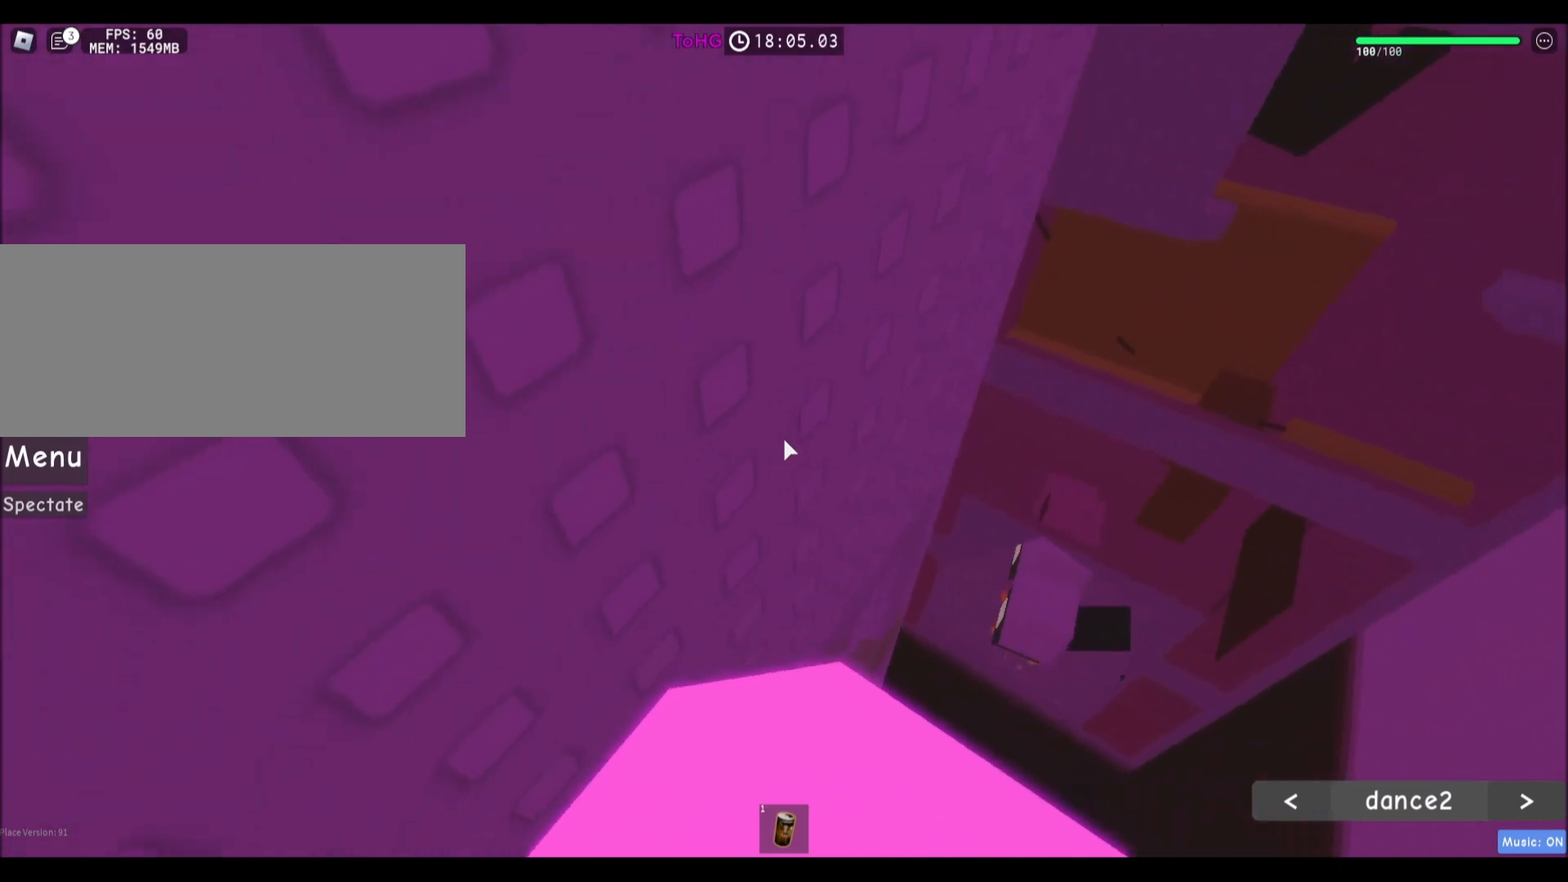
{"keys": [], "mouse": [], "events": []}
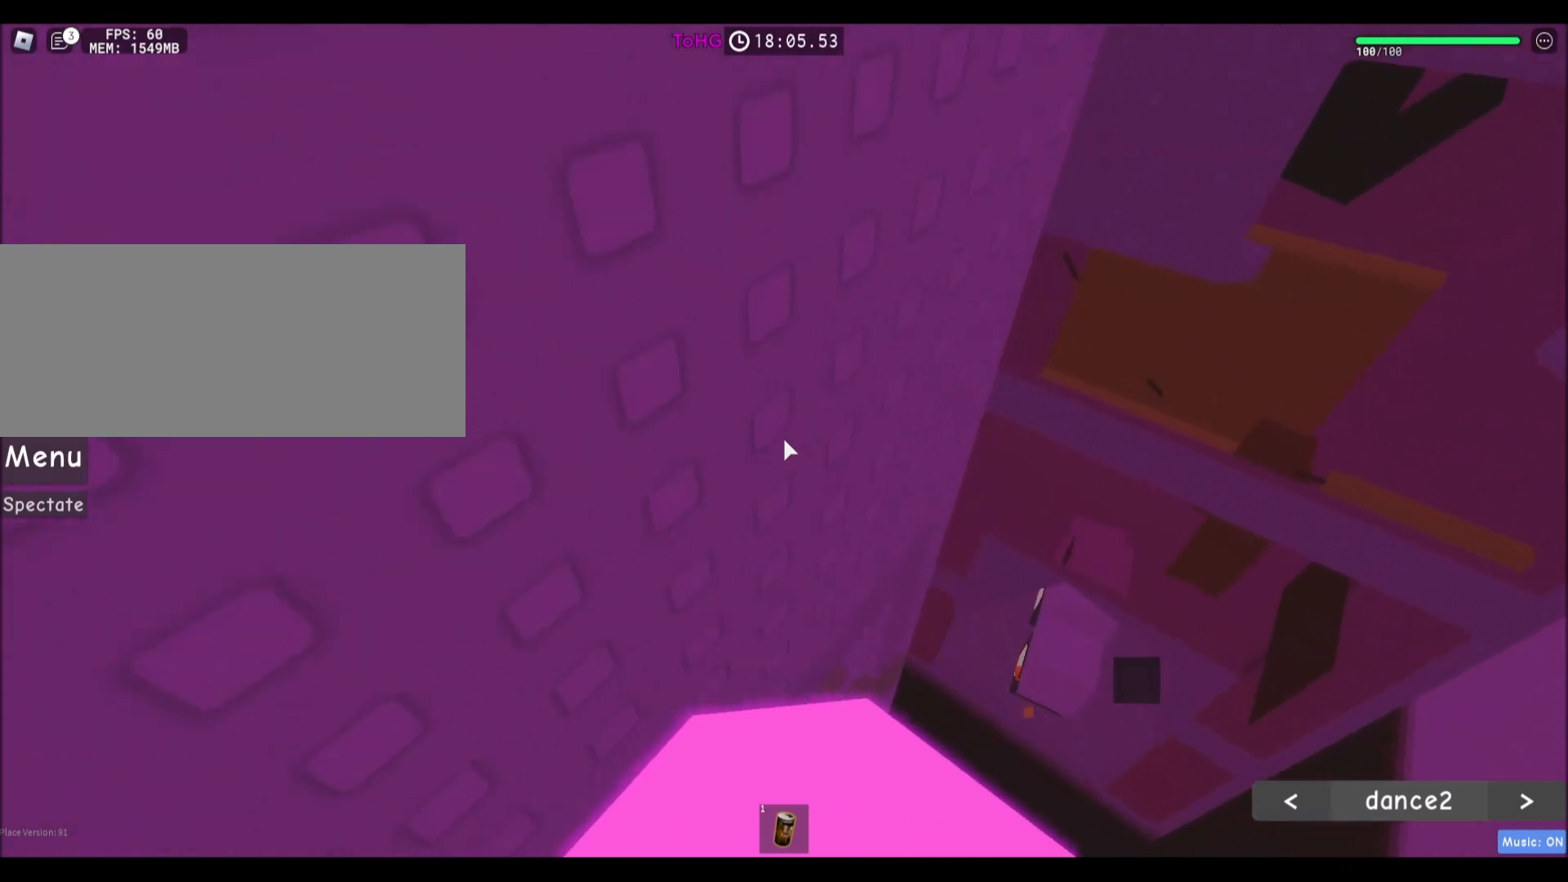
{"keys": [], "mouse": [], "events": []}
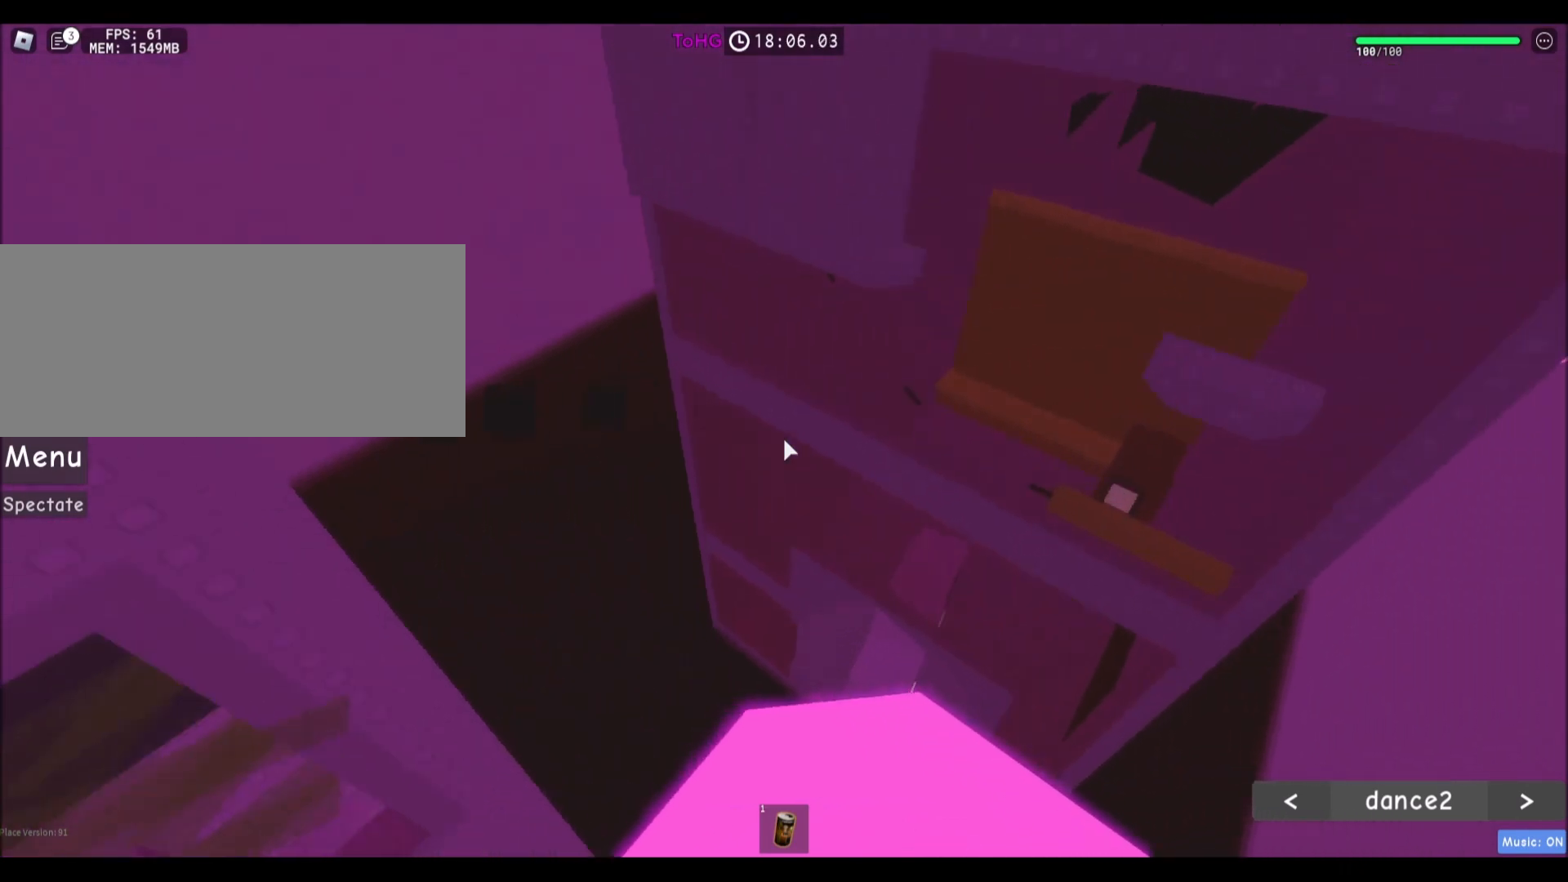
{"keys": ["w"], "mouse": [], "events": [[67, "w", "down"], [134, "space", "down"], [334, "space", "up"]]}
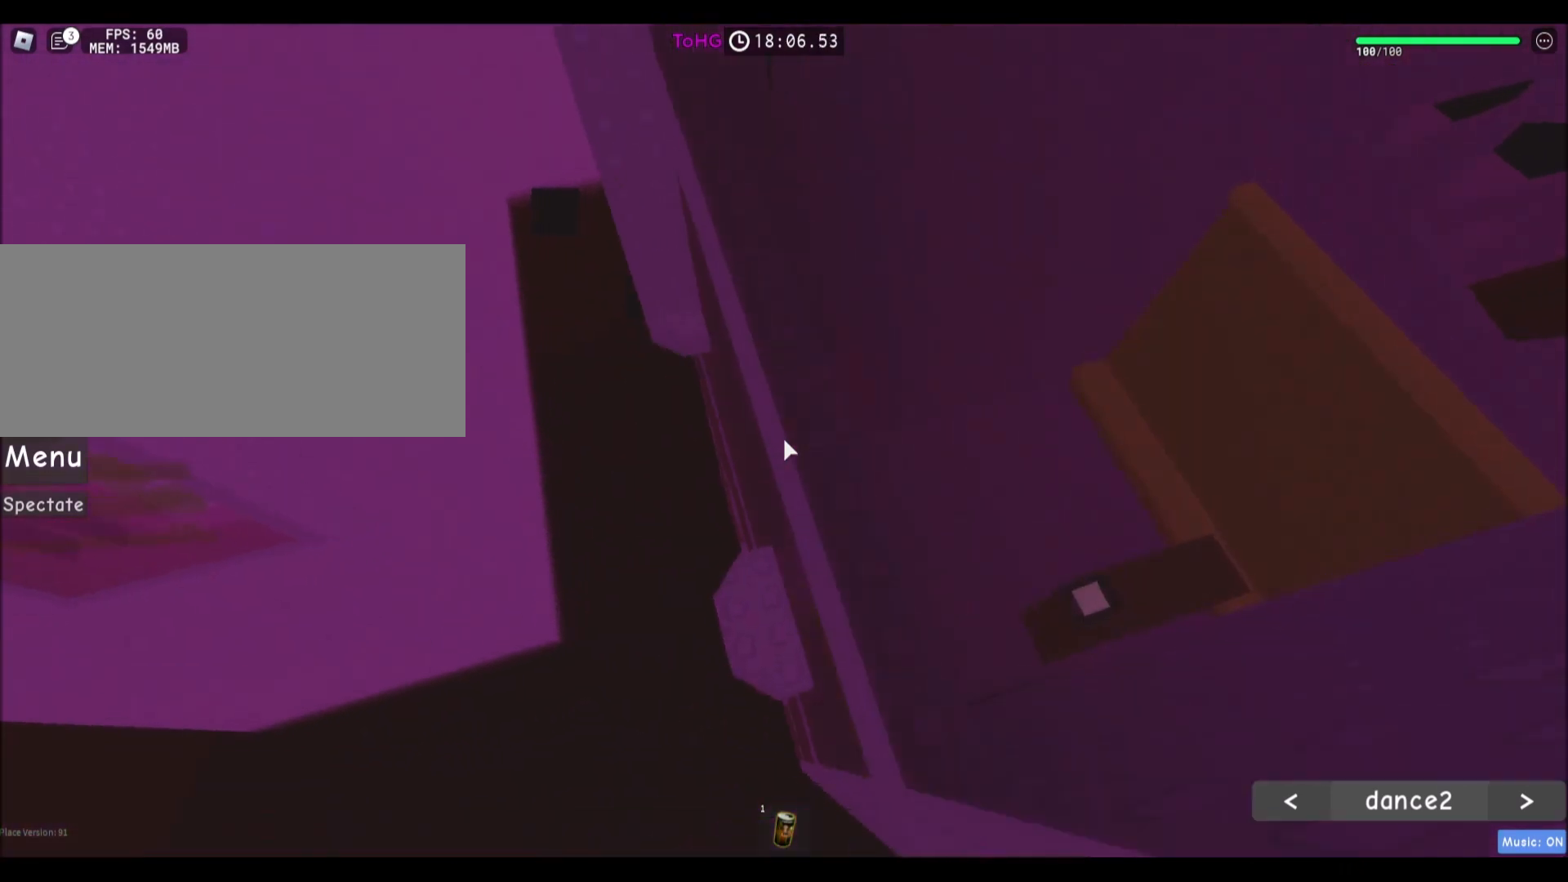
{"keys": ["shift"], "mouse": [], "events": [[66, "w", "up"], [133, "w", "down"], [333, "w", "up"], [467, "shift", "down"]]}
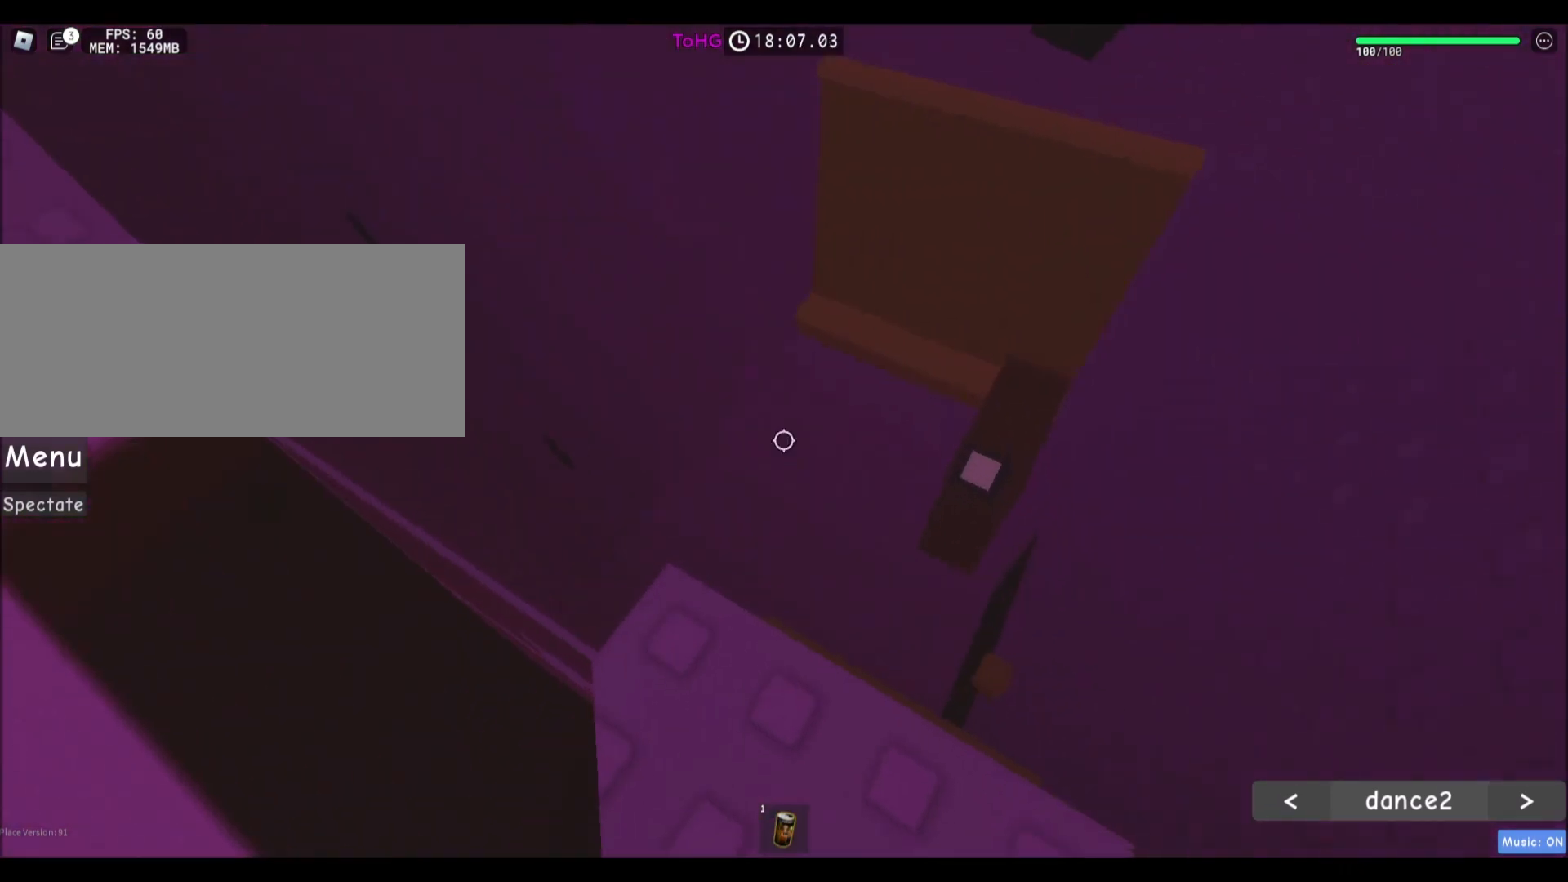
{"keys": ["a", "space"], "mouse": [], "events": [[33, "shift", "up"], [100, "mouse_wheel", "down"], [167, "mouse_wheel", "up"], [167, "w", "down"], [234, "w", "up"], [367, "a", "down"], [501, "space", "down"]]}
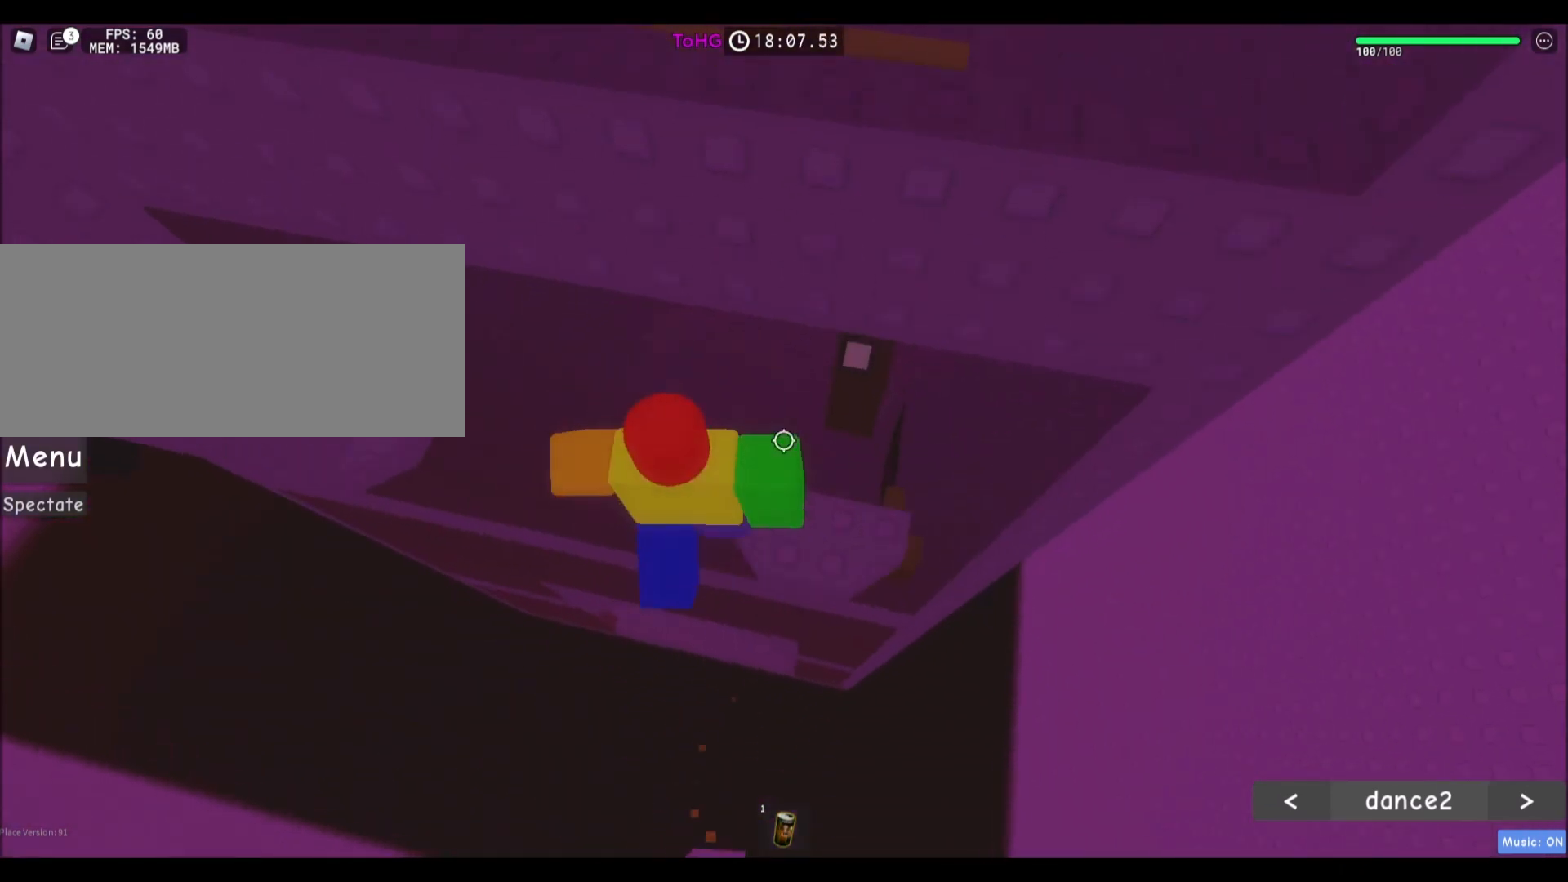
{"keys": ["a", "w"], "mouse": [], "events": [[166, "space", "up"], [200, "mouse_wheel", "down"], [233, "mouse_wheel", "up"], [400, "w", "down"]]}
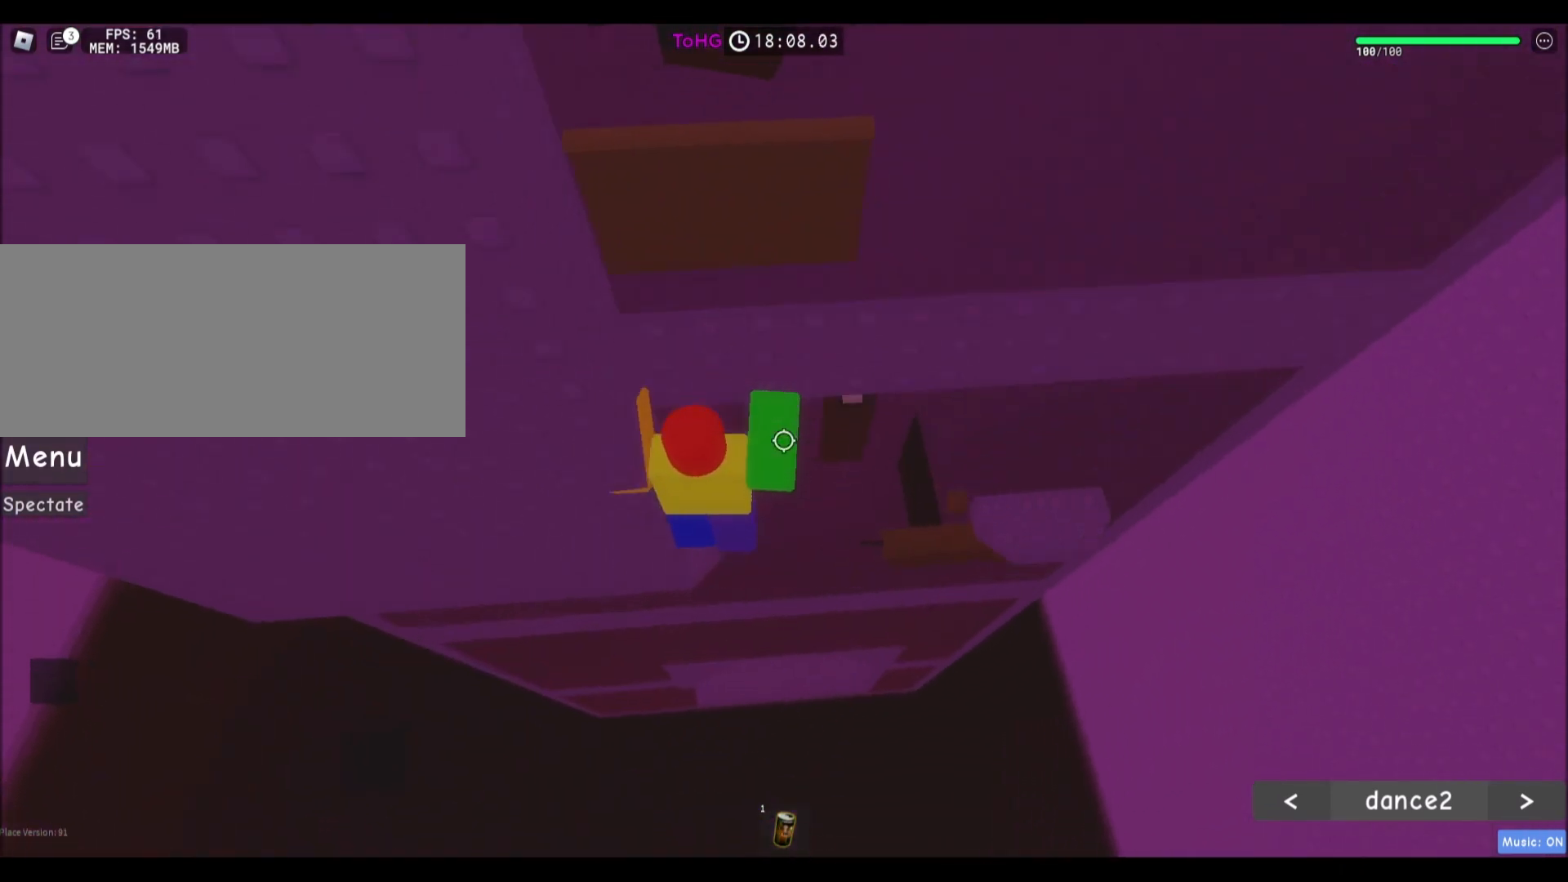
{"keys": ["a", "space"], "mouse": [], "events": [[200, "a", "up"], [200, "w", "up"], [367, "a", "down"], [501, "space", "down"]]}
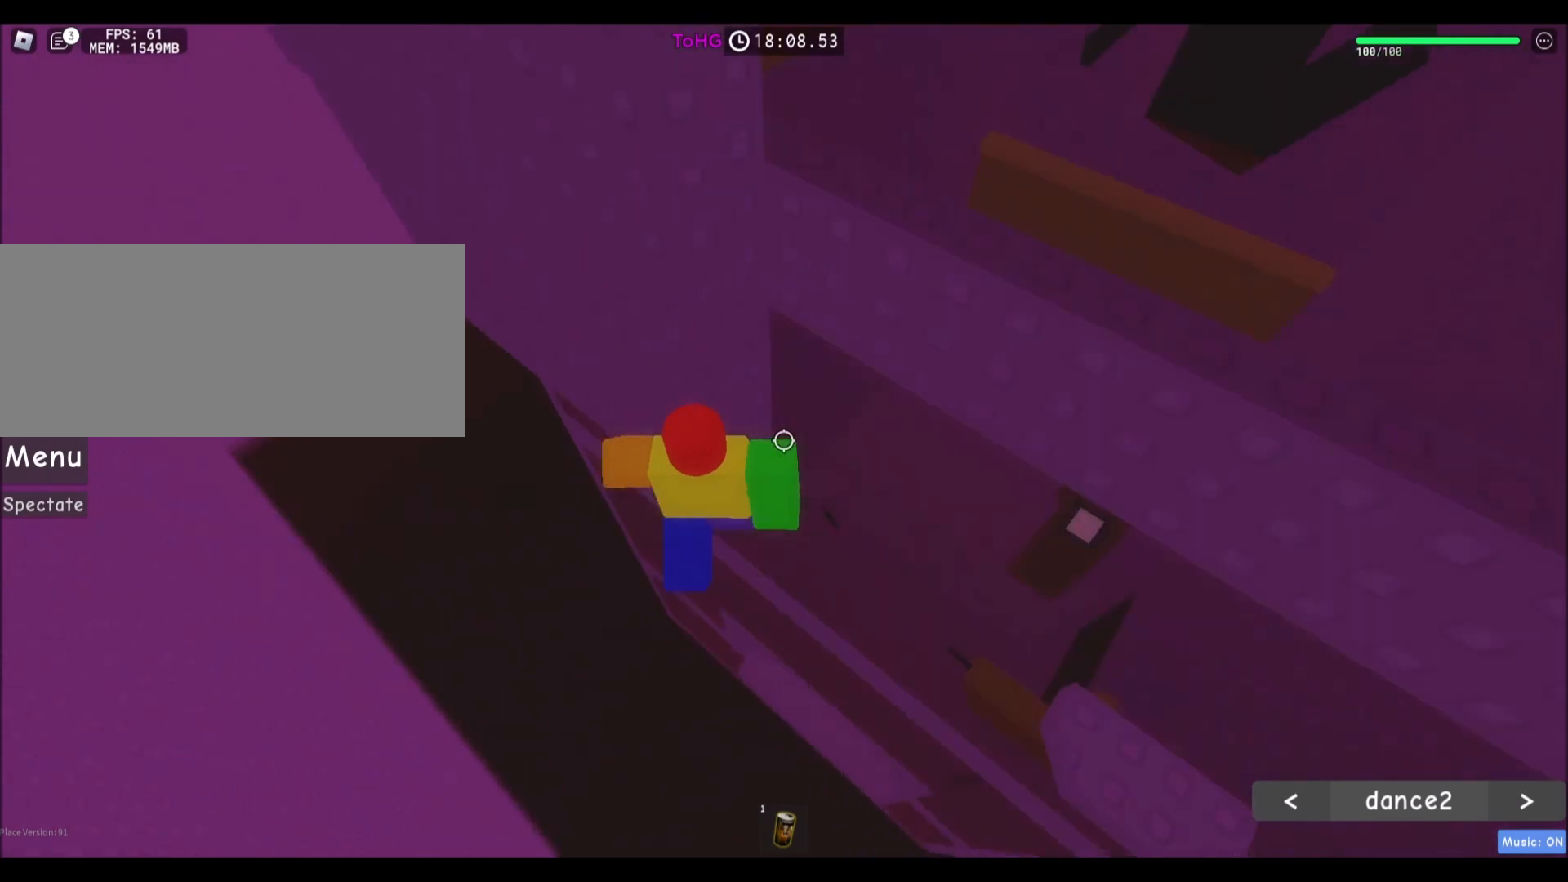
{"keys": ["a", "w"], "mouse": [], "events": [[166, "space", "up"], [333, "w", "down"]]}
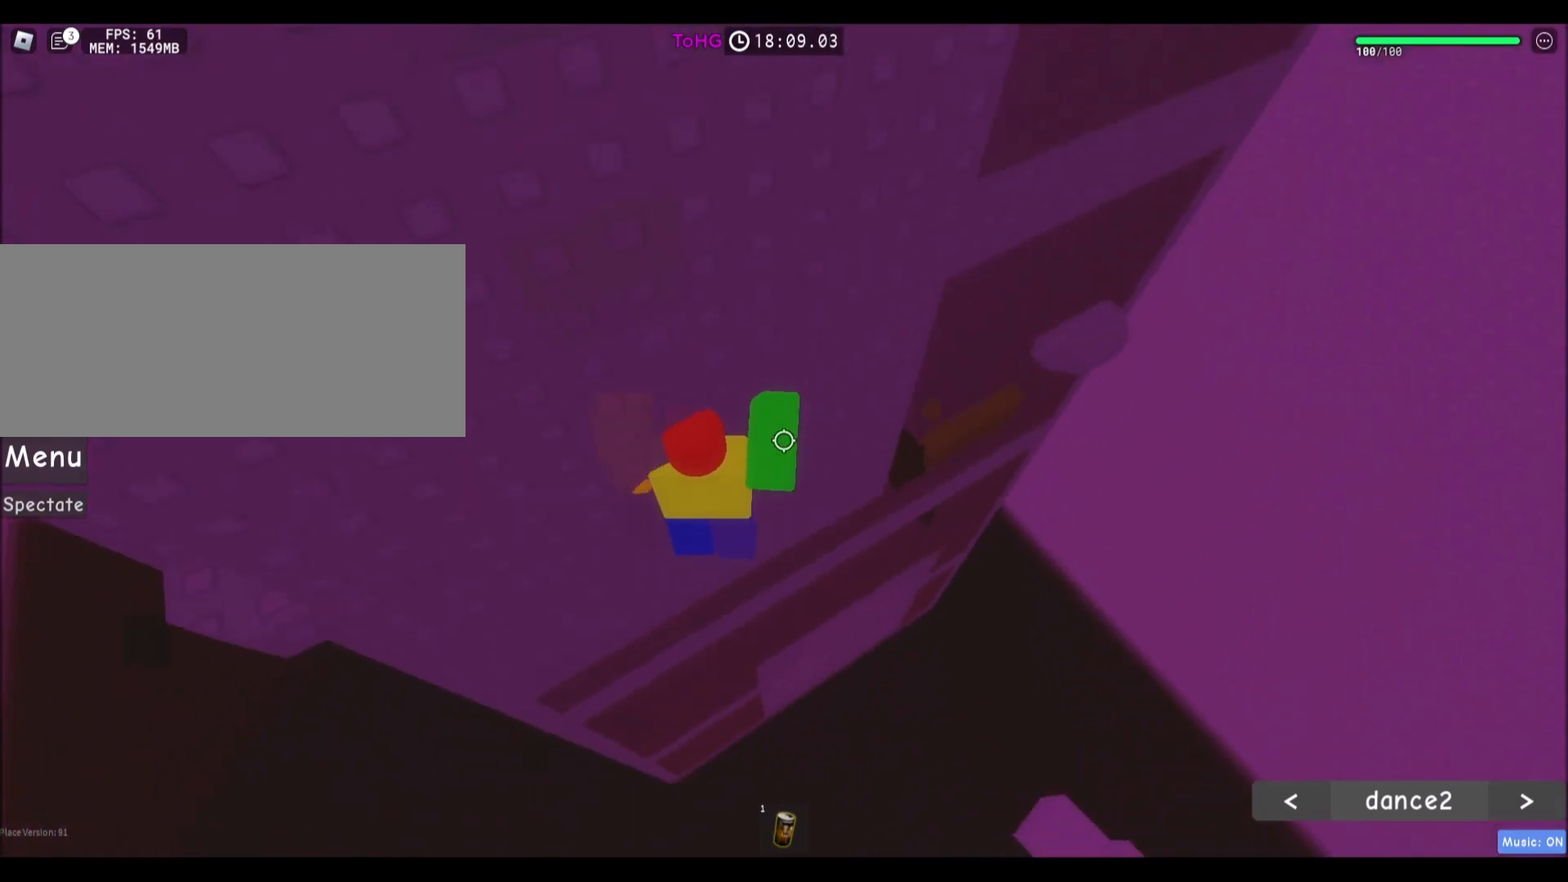
{"keys": [], "mouse": [], "events": [[100, "w", "up"], [134, "a", "up"], [434, "a", "down"], [501, "a", "up"]]}
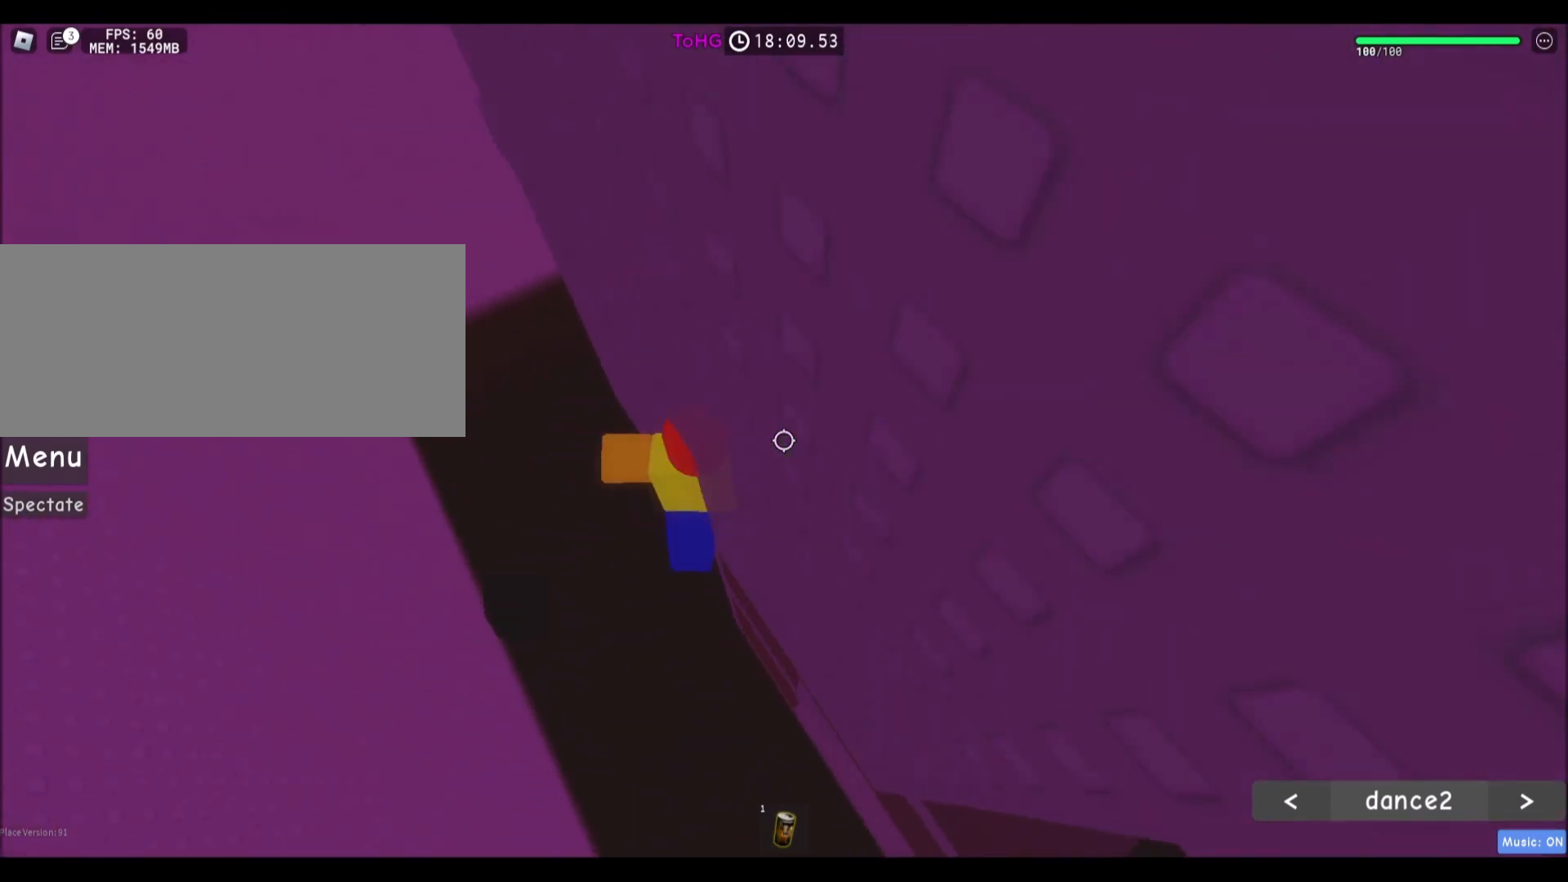
{"keys": ["a"], "mouse": [], "events": [[200, "a", "down"], [333, "space", "down"], [500, "space", "up"]]}
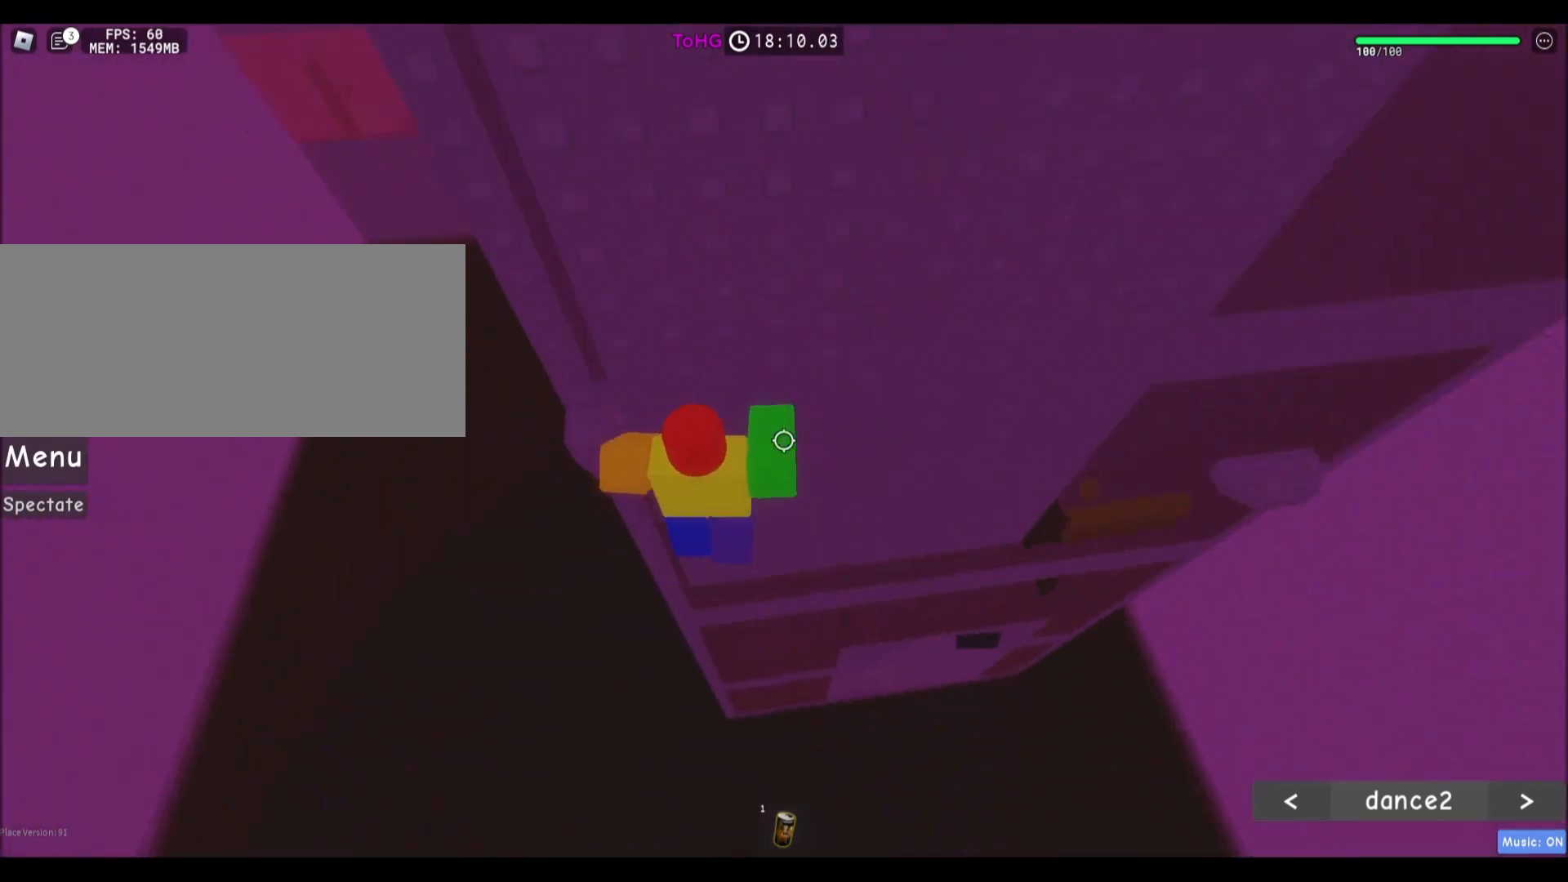
{"keys": [], "mouse": [], "events": [[33, "w", "down"], [300, "a", "up"], [300, "w", "up"]]}
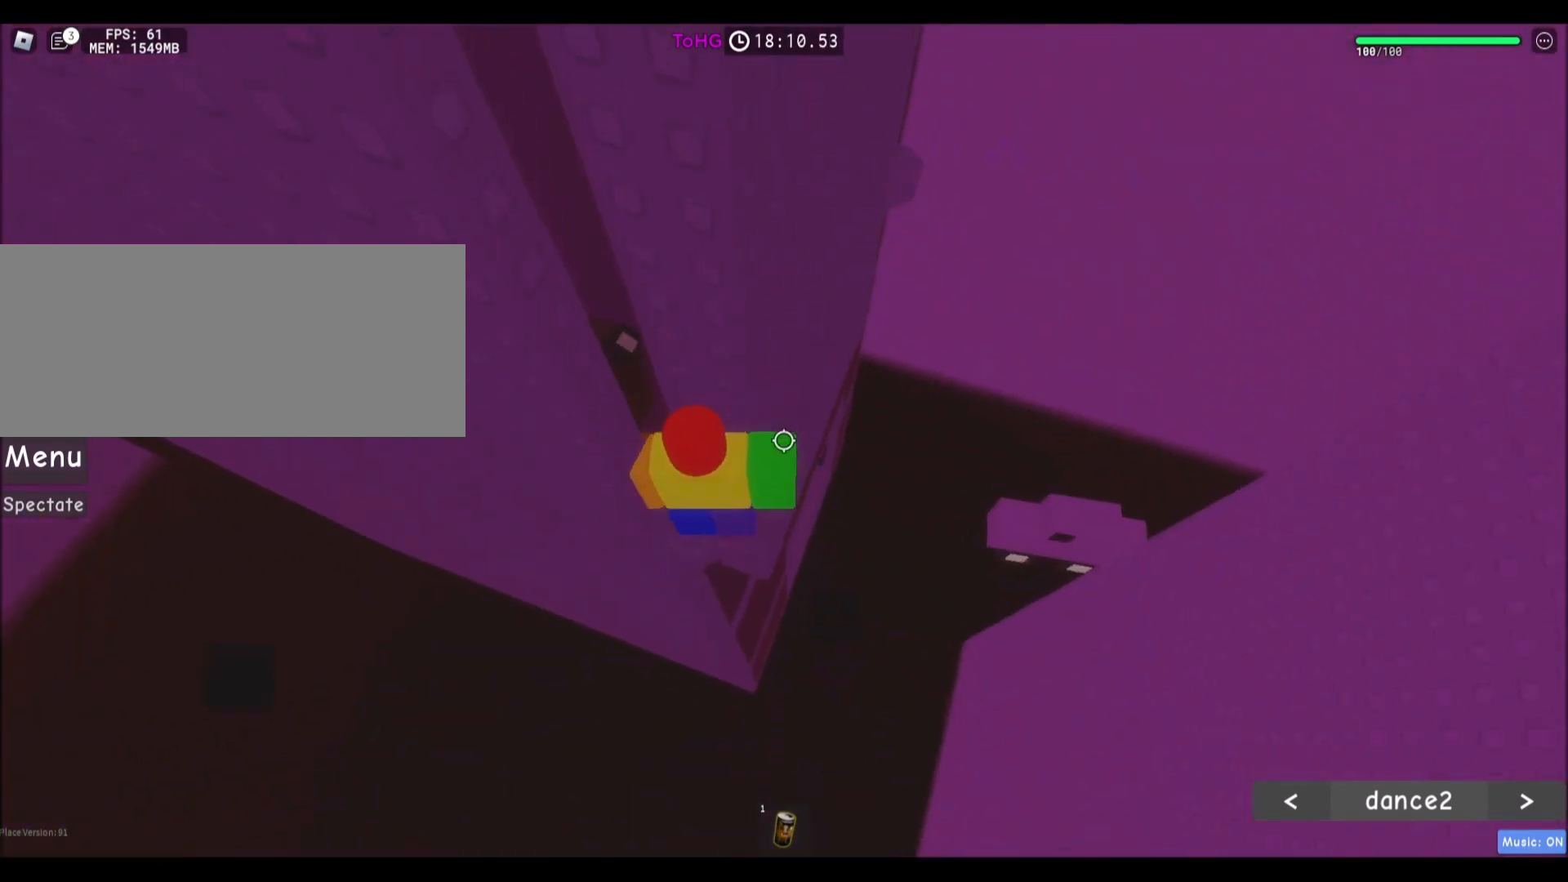
{"keys": ["d"], "mouse": [], "events": [[33, "d", "down"], [166, "space", "down"], [367, "space", "up"]]}